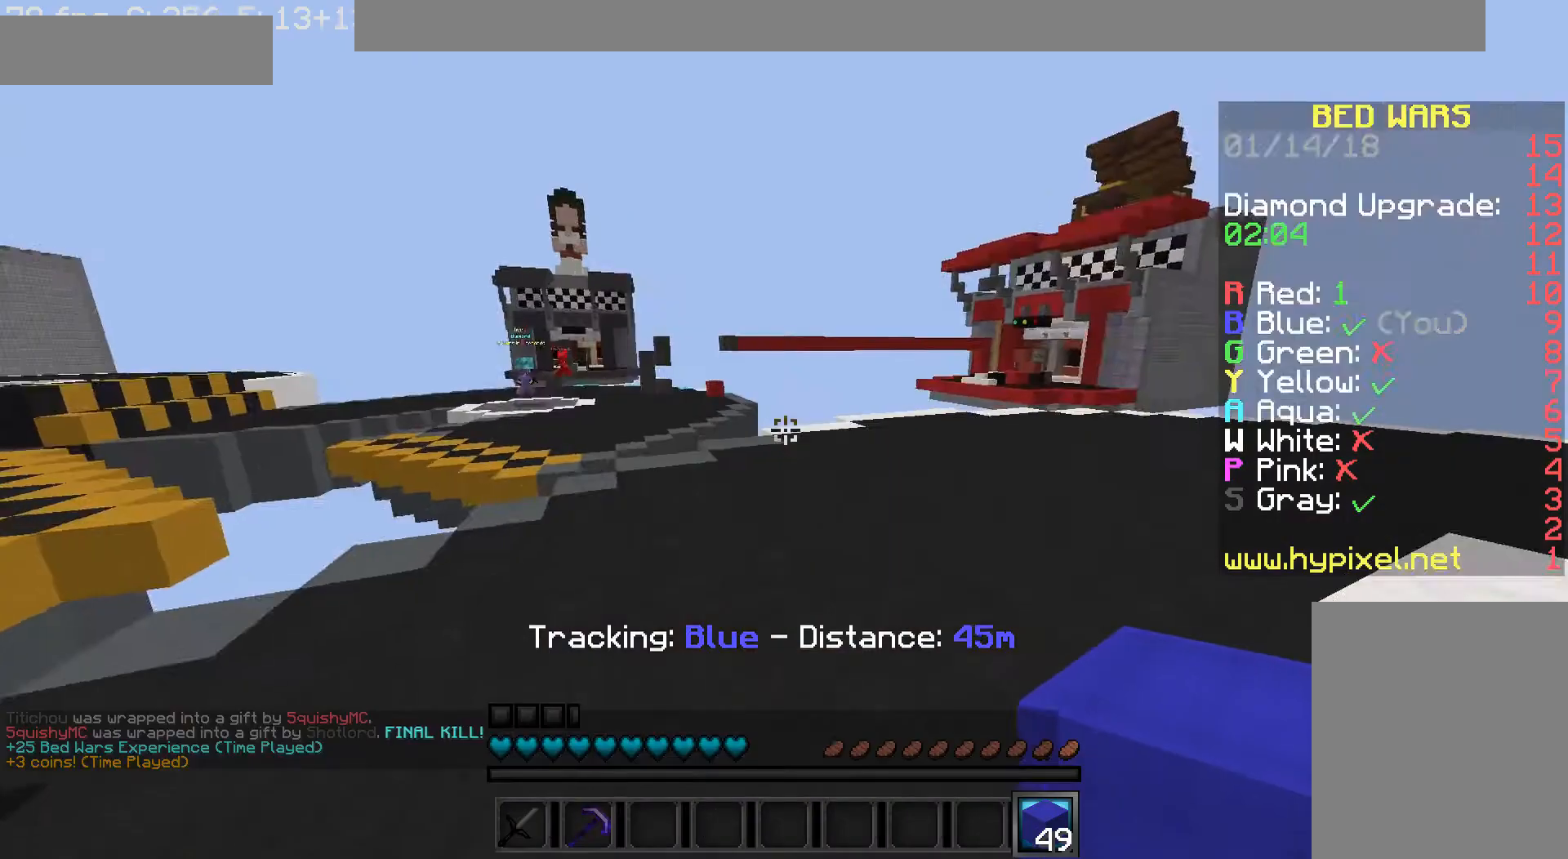
Gameplay with keyboard and mouse; each line is a JSON object with the keys and mouse buttons held at the frame after it. "events" lists presses ("down") and releases ("up") of "a", "d", "s", "w", "mouse_left" and "mouse_right" between this image and that frame as [ms after this image, input, new state], when the widget could be followed in between. "mouse_left", "mouse_right" = the "left", "right" buttons of the "mouse" list. No other keys are recorded. Fast repeated clicks can show as one long hold. Mouse movement is not recorded.
{"keys": ["w"], "mouse": [], "events": [[120, "a", "down"], [360, "a", "up"]]}
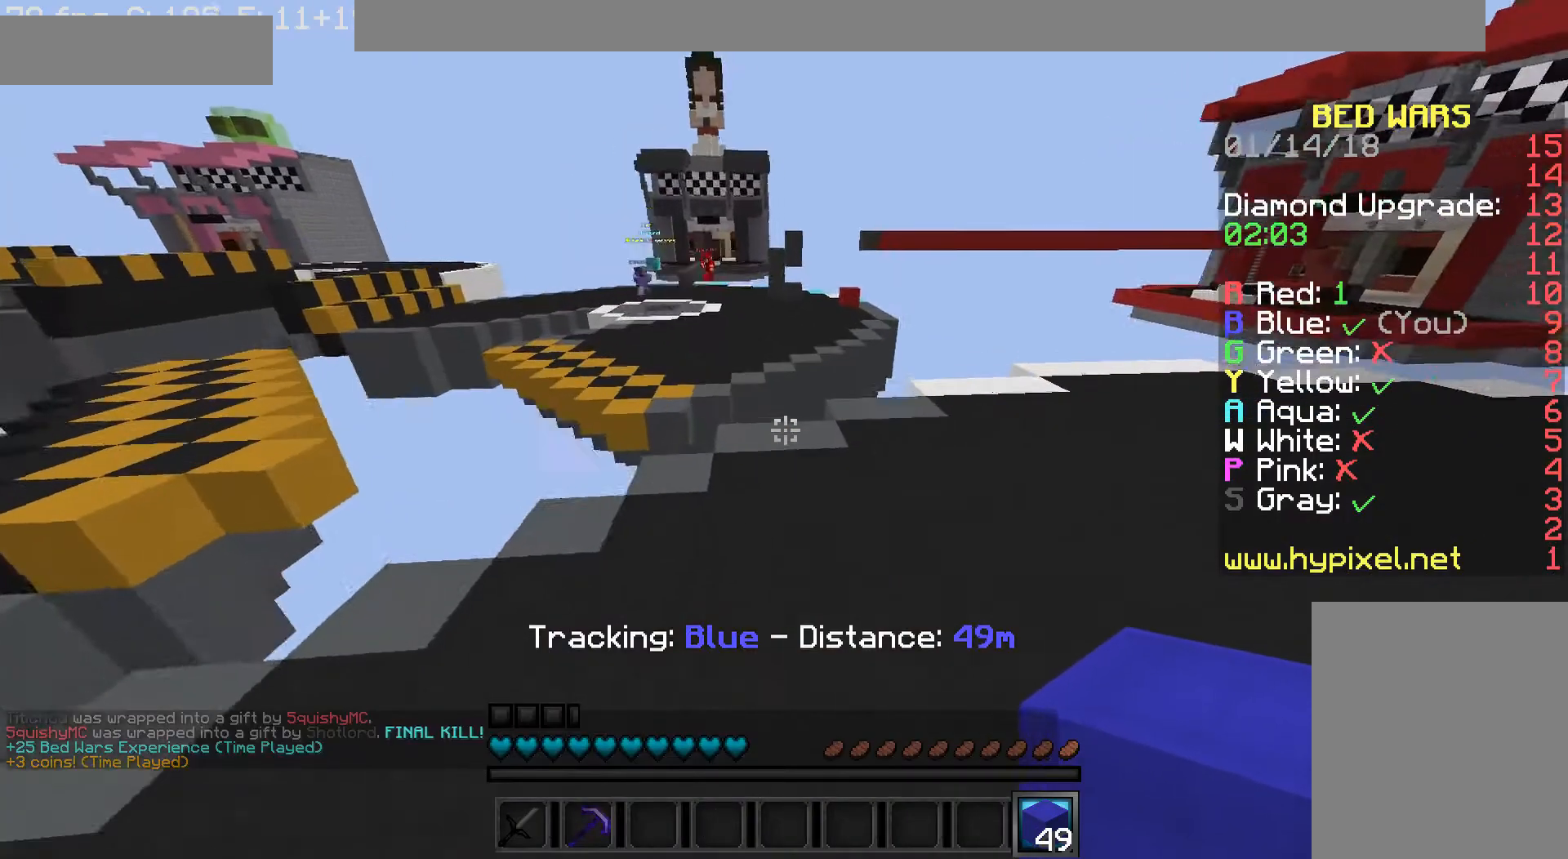
{"keys": ["w"], "mouse": ["right"], "events": [[120, "d", "down"], [360, "d", "up"], [440, "mouse_right", "down"]]}
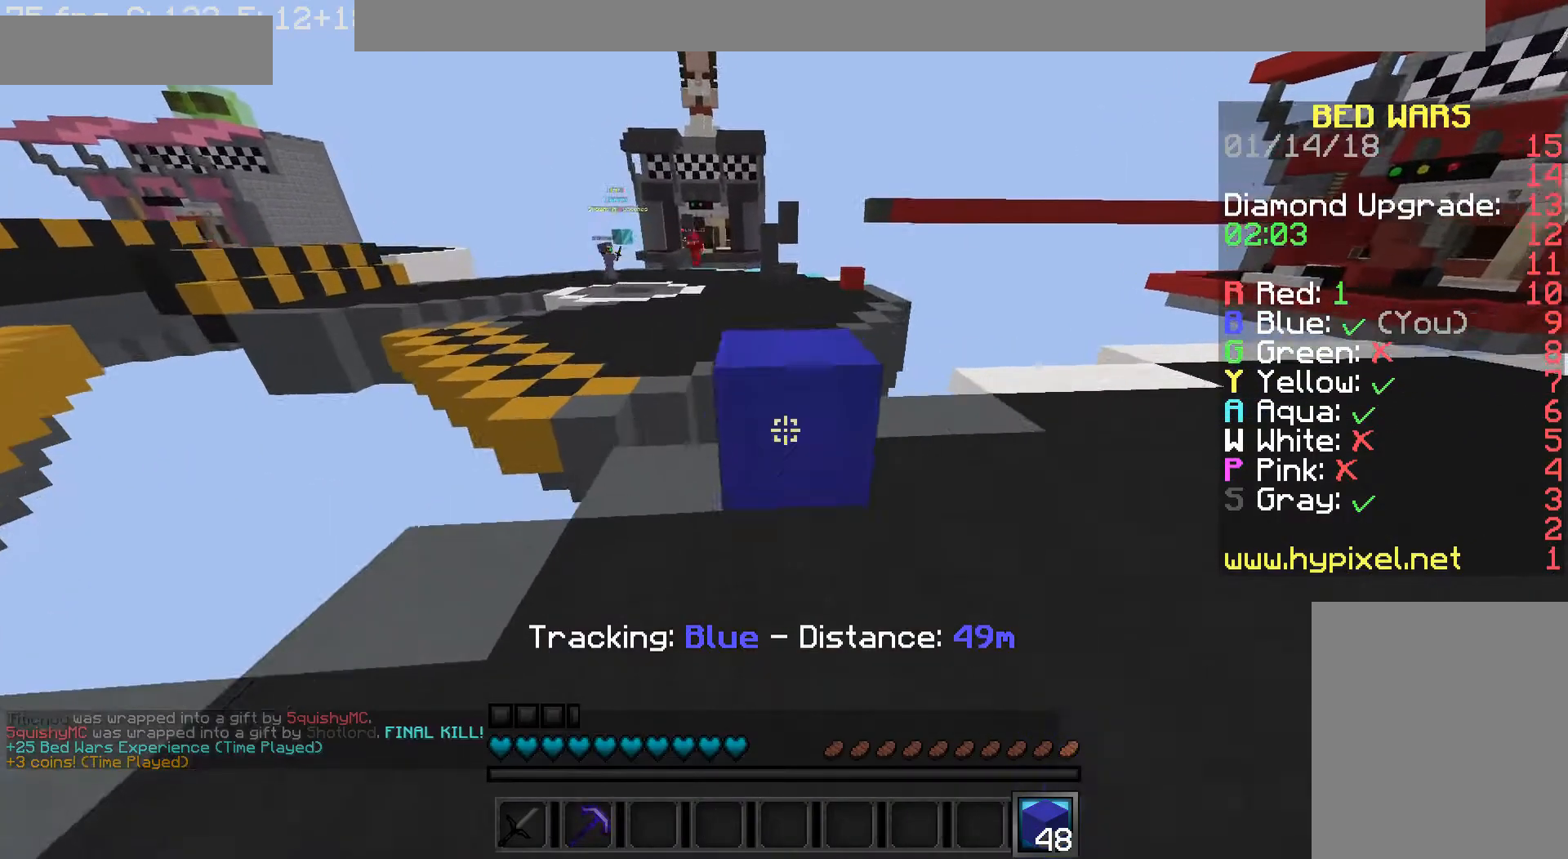
{"keys": ["w"], "mouse": [], "events": [[80, "mouse_right", "up"]]}
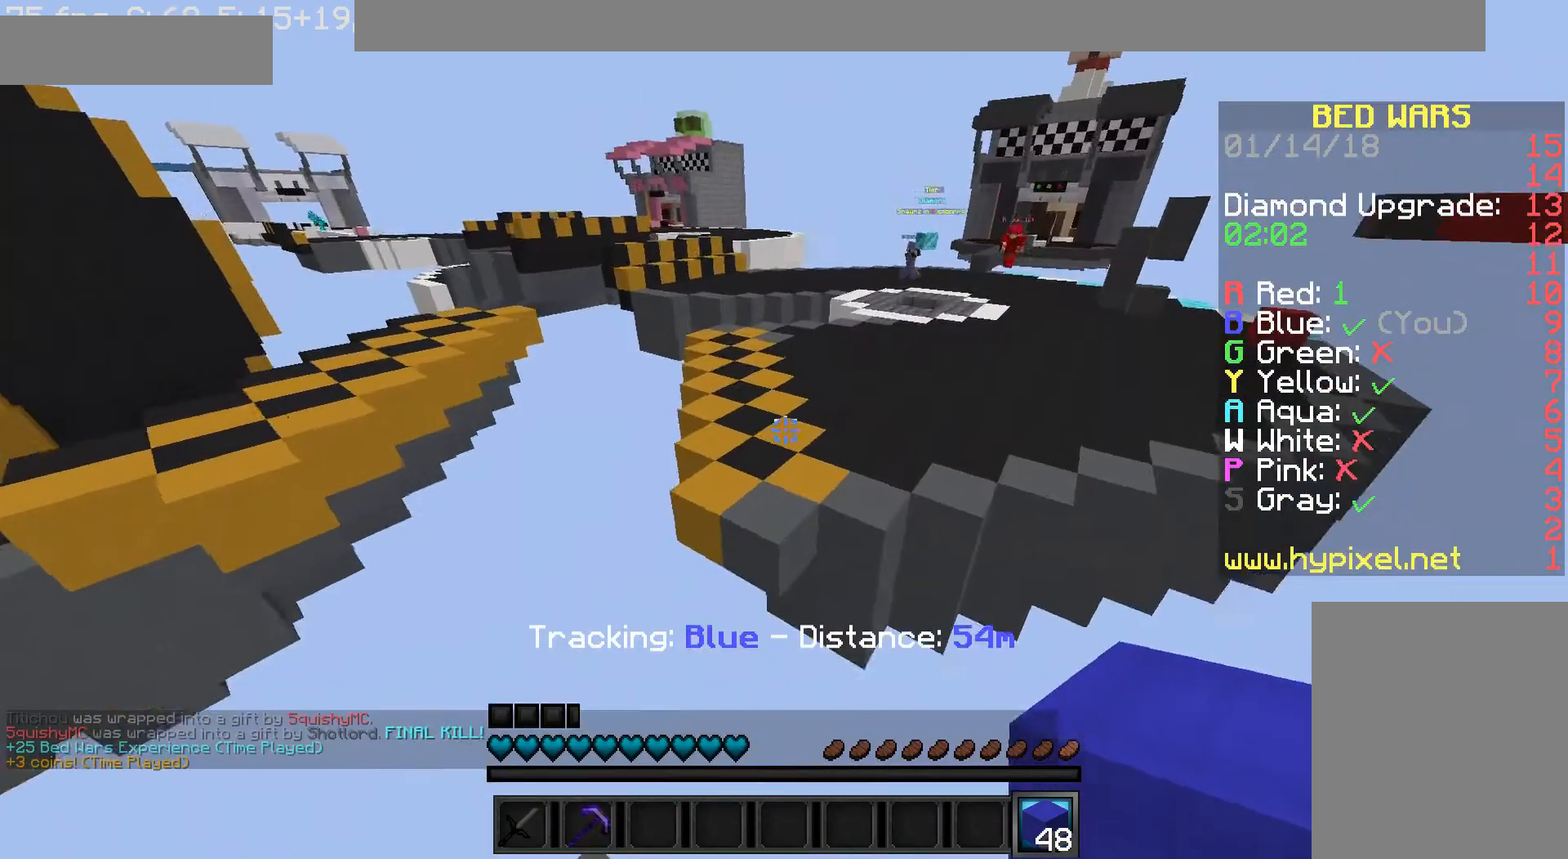
{"keys": ["w"], "mouse": [], "events": [[280, "a", "down"], [480, "a", "up"]]}
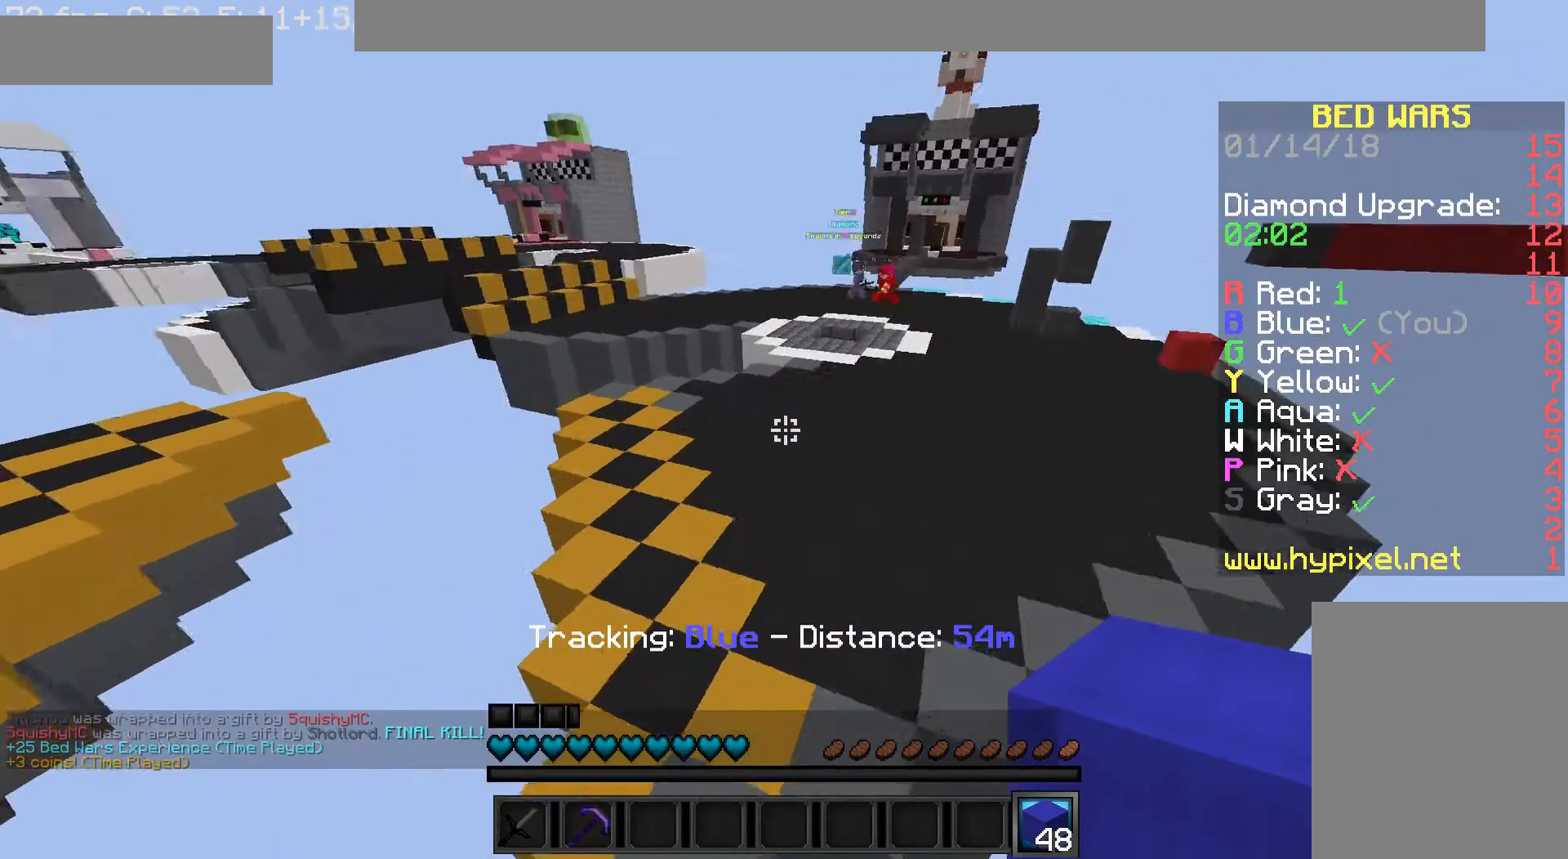
{"keys": ["w"], "mouse": [], "events": []}
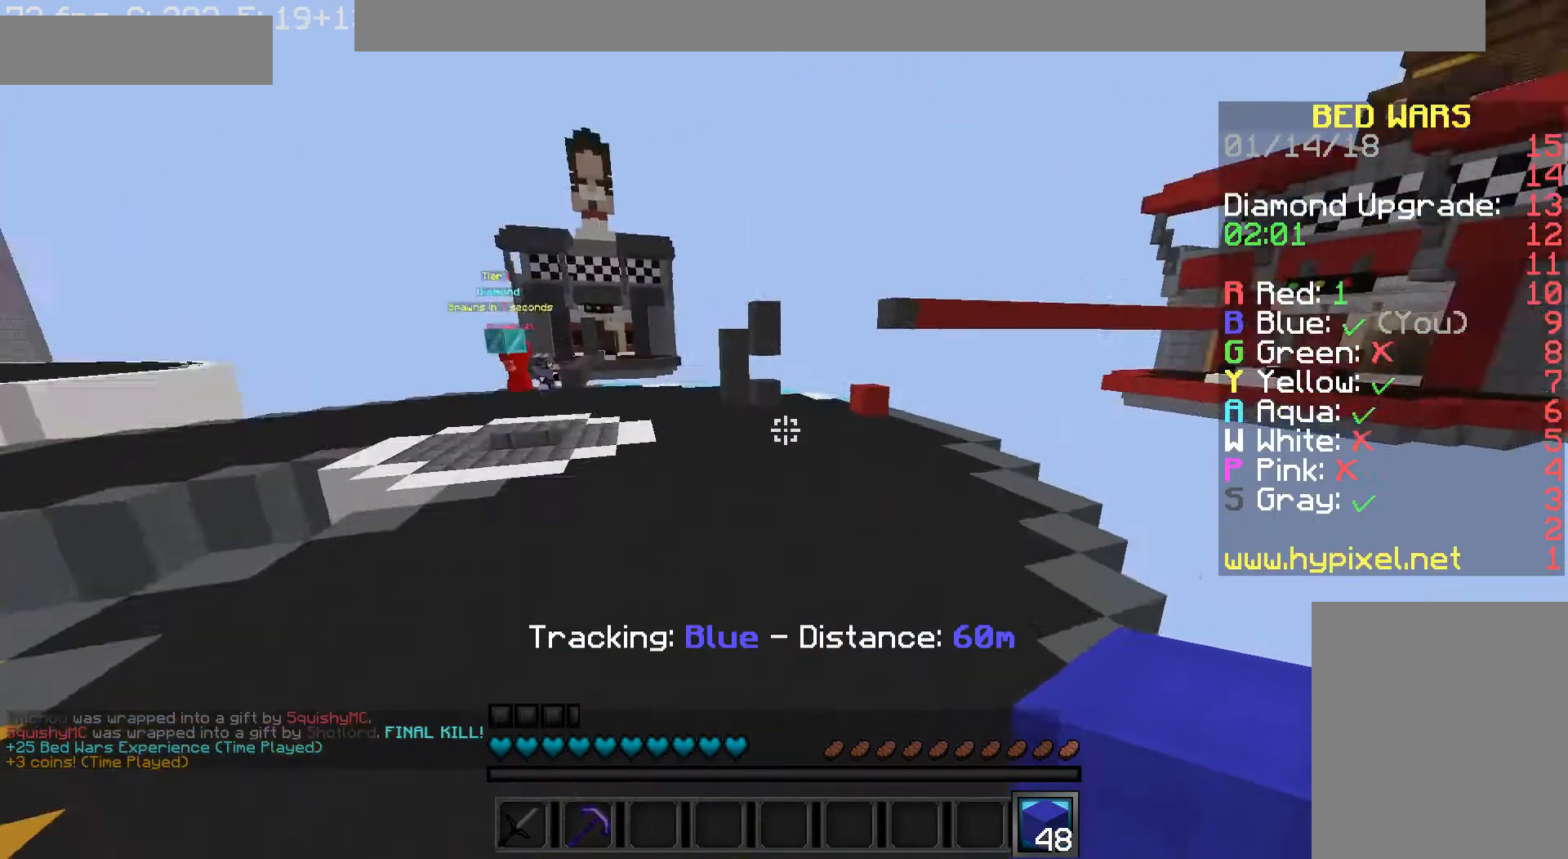
{"keys": ["w"], "mouse": [], "events": []}
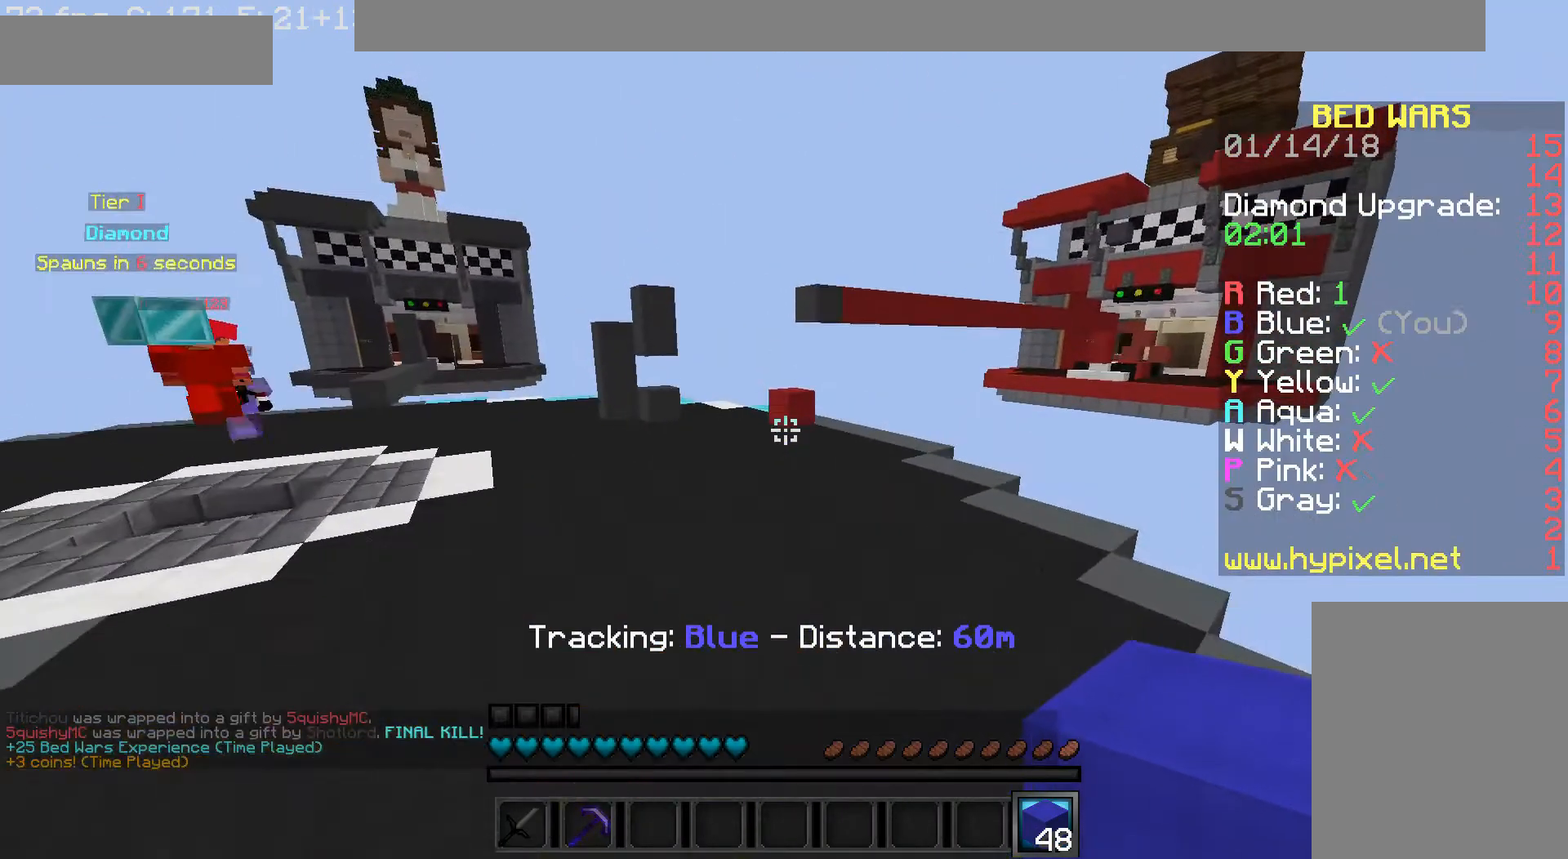
{"keys": ["w"], "mouse": [], "events": []}
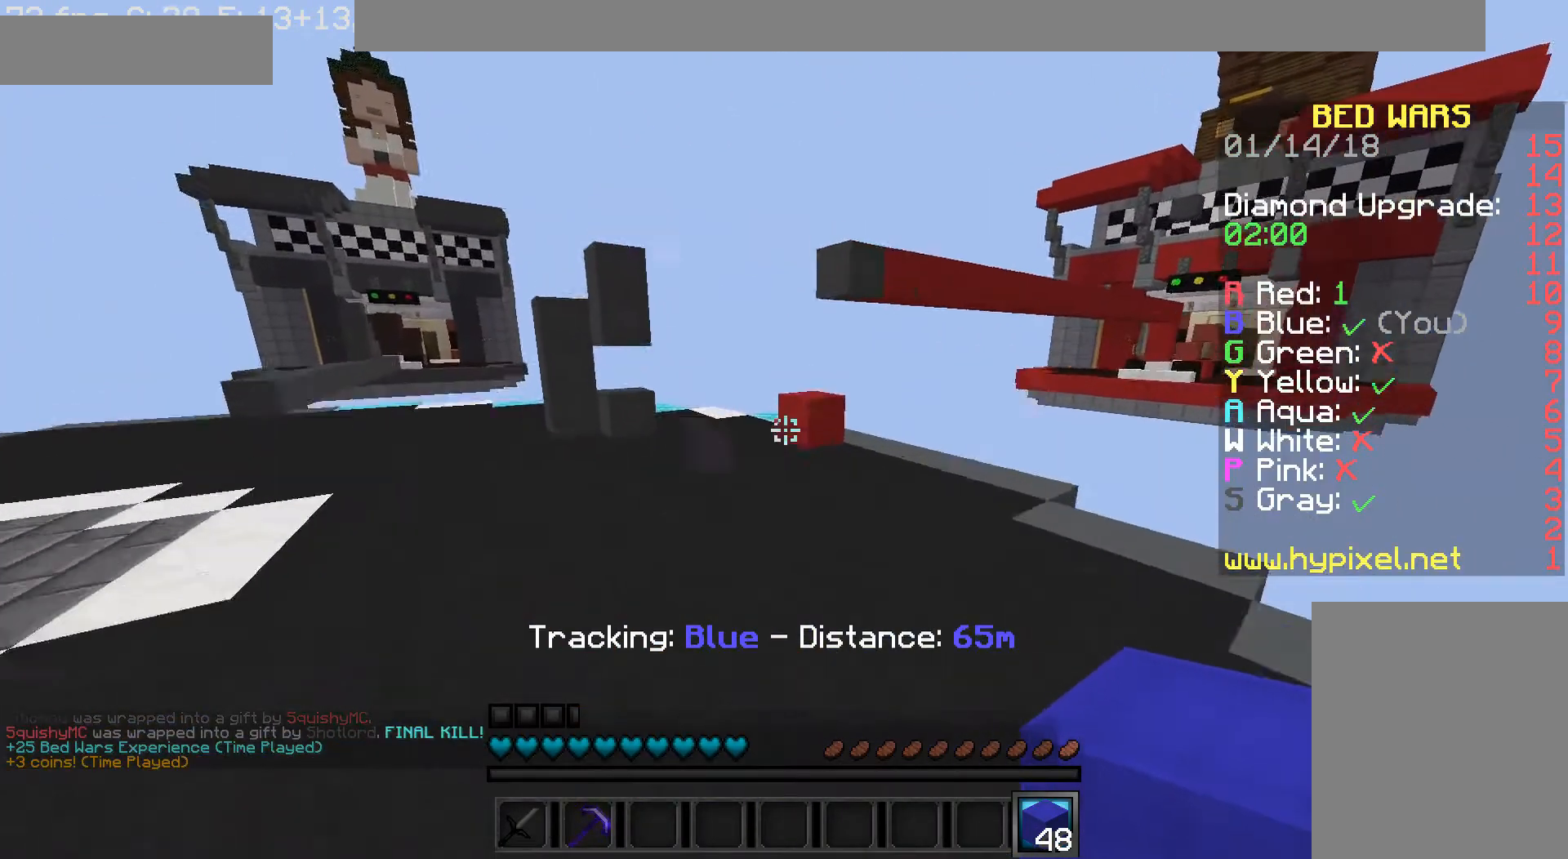
{"keys": ["w"], "mouse": [], "events": []}
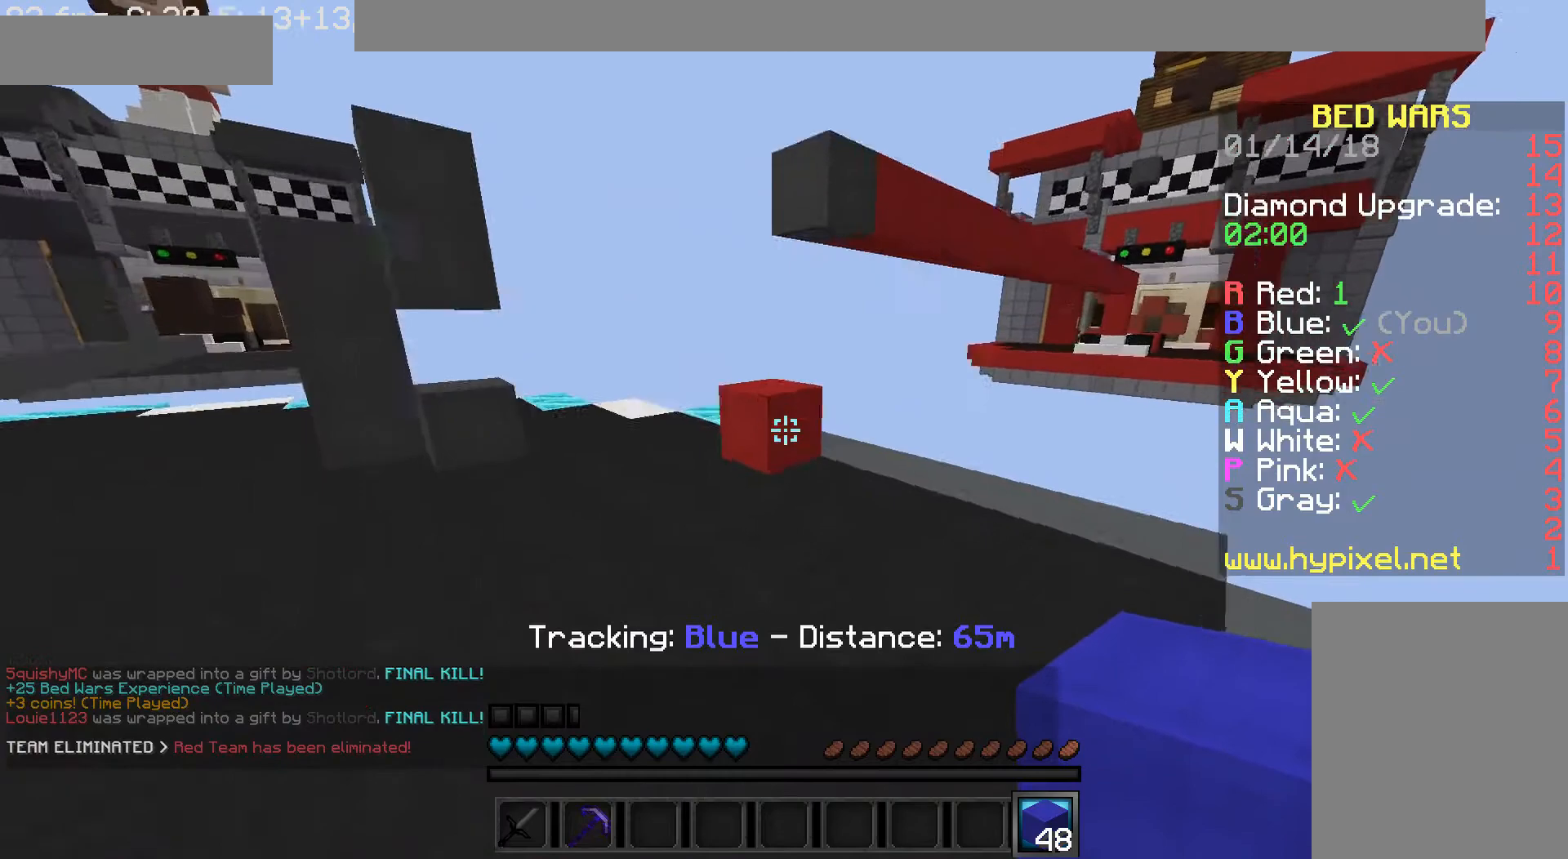
{"keys": ["w"], "mouse": [], "events": []}
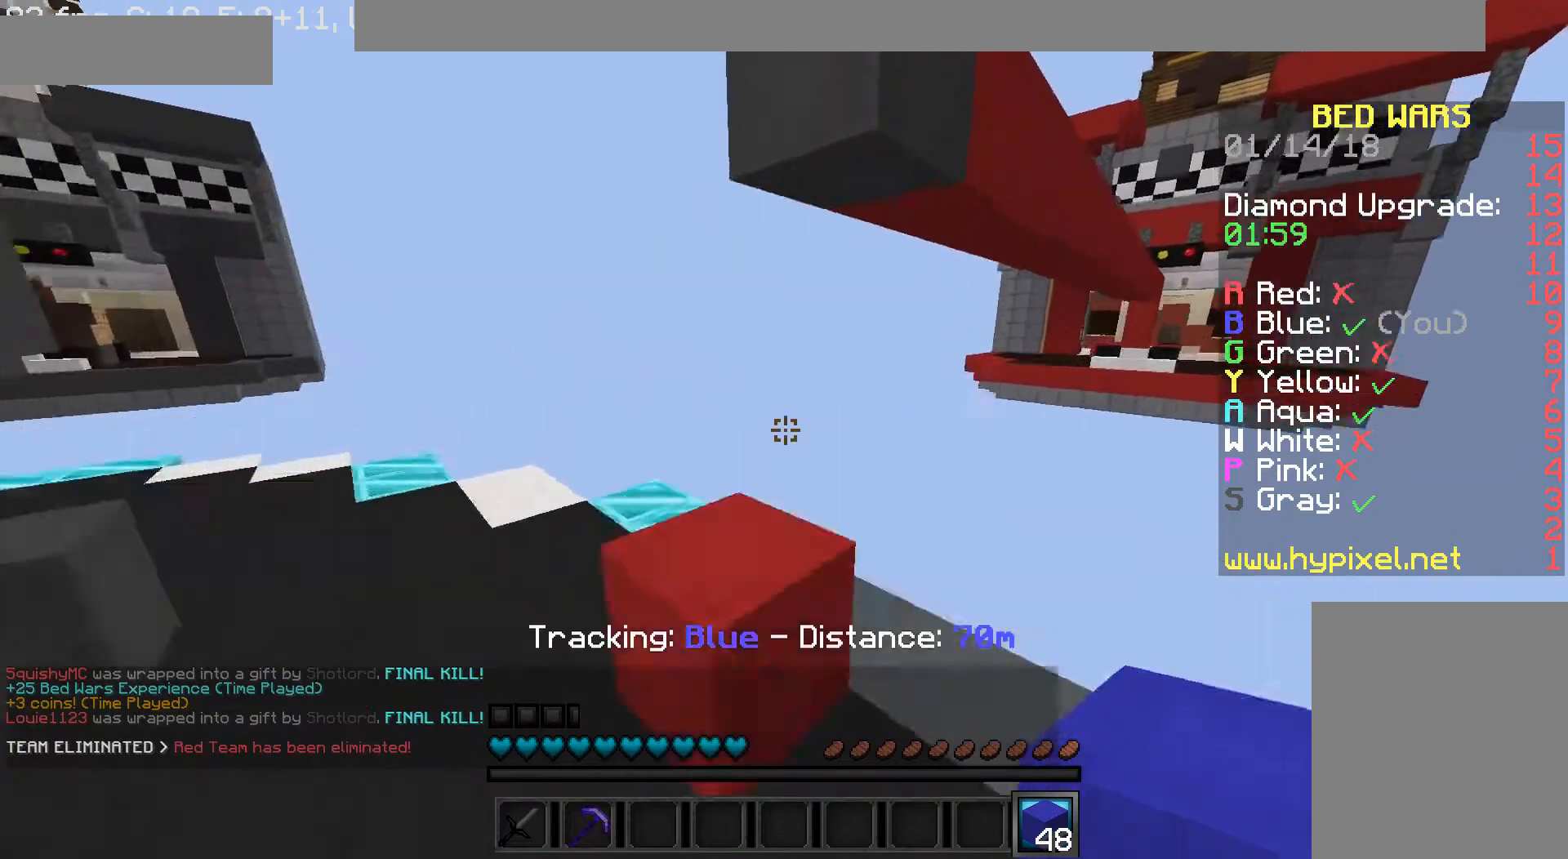
{"keys": ["s"], "mouse": [], "events": [[160, "a", "down"], [200, "w", "up"], [280, "a", "up"], [480, "s", "down"]]}
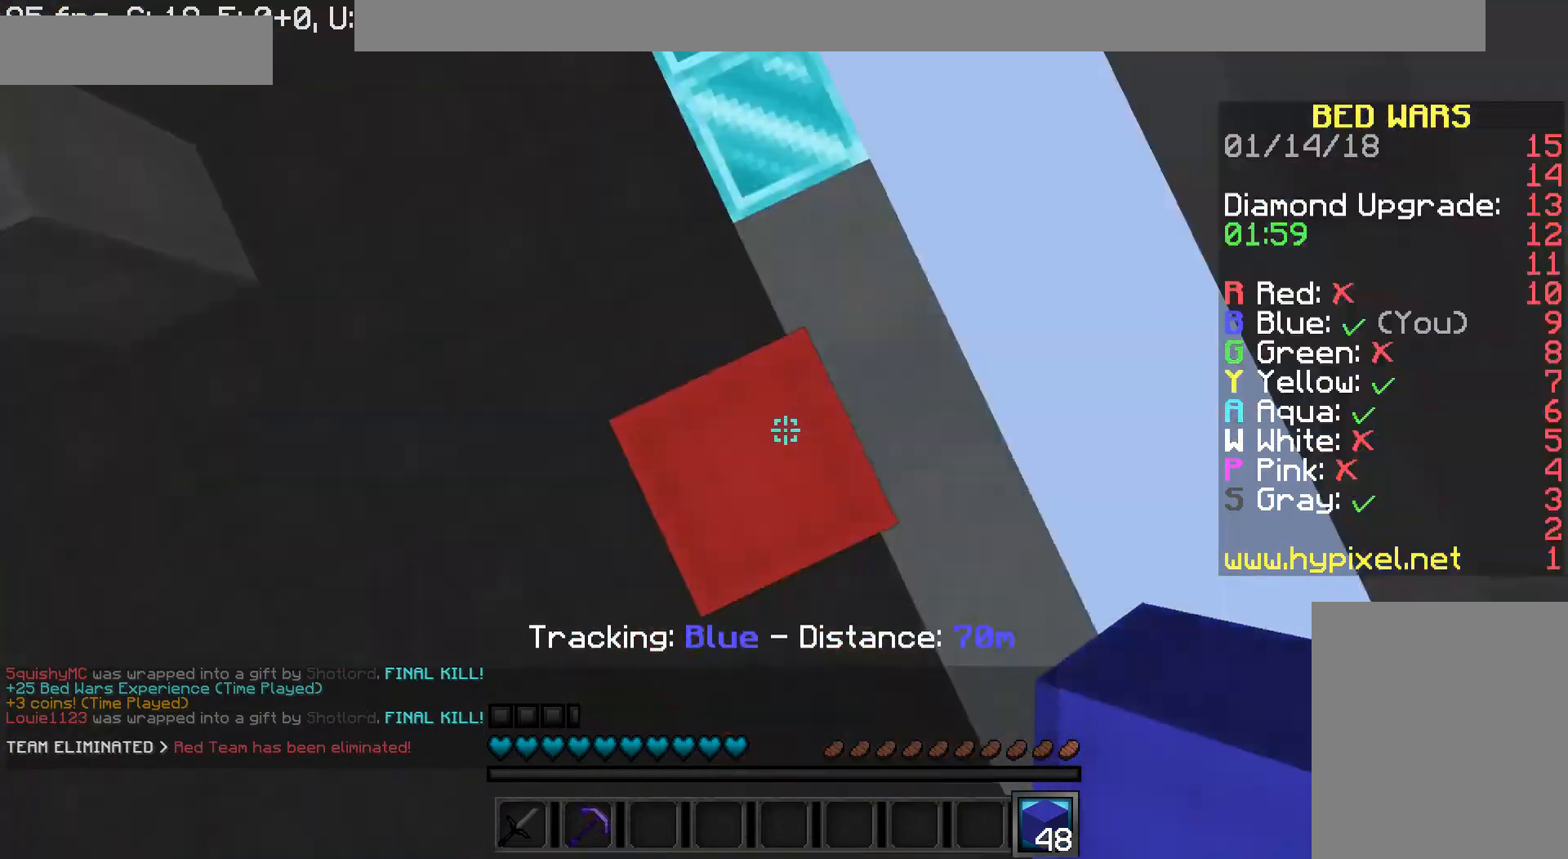
{"keys": [], "mouse": [], "events": [[80, "a", "down"], [120, "a", "up"], [120, "mouse_right", "down"], [240, "s", "up"], [400, "mouse_right", "up"]]}
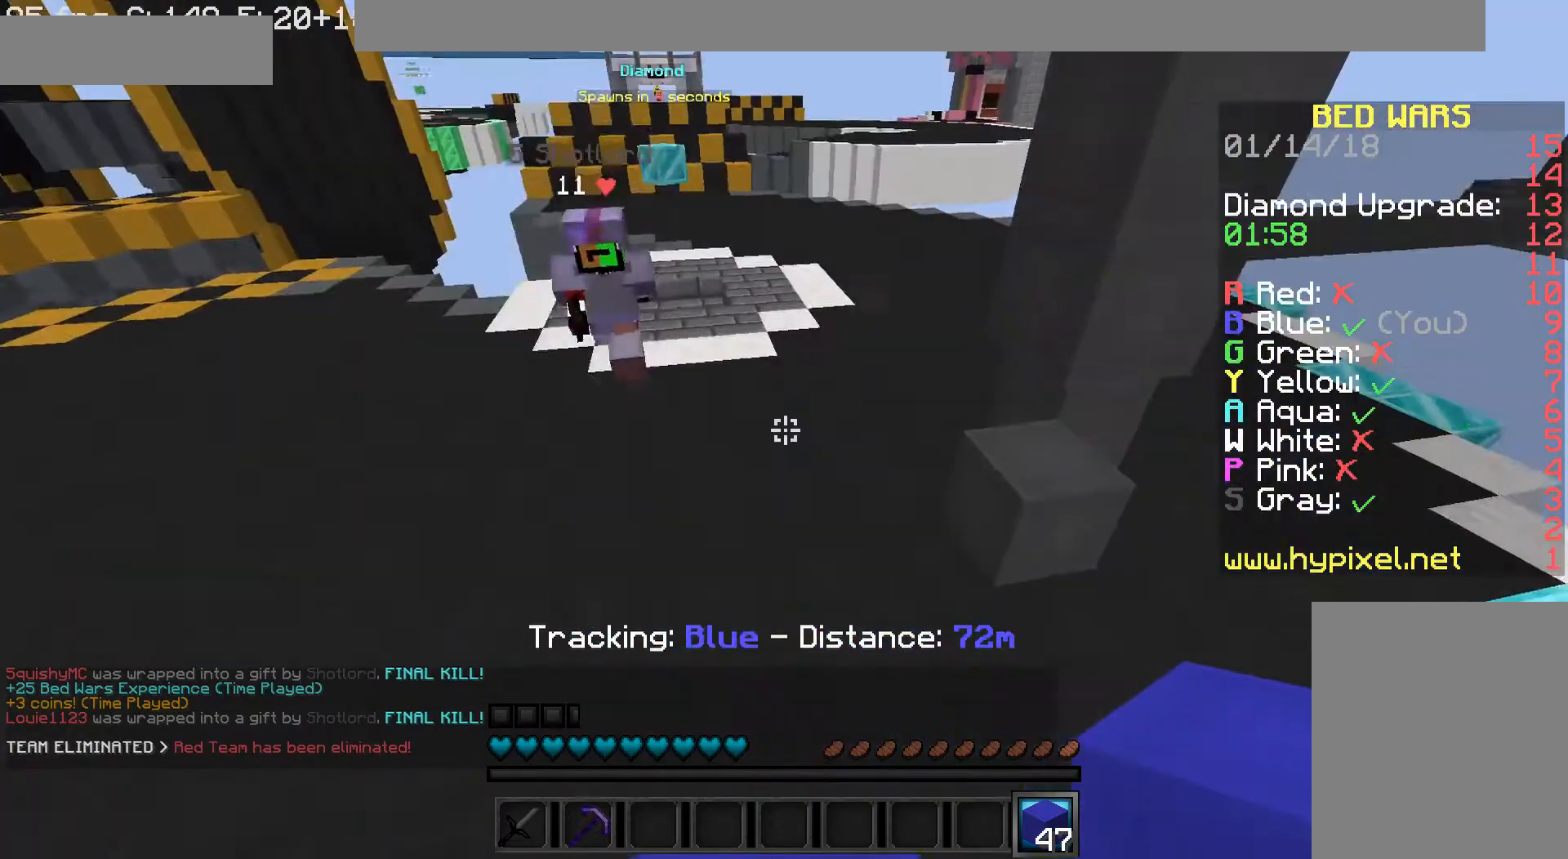
{"keys": ["w"], "mouse": ["left"], "events": [[320, "w", "down"], [480, "mouse_left", "down"]]}
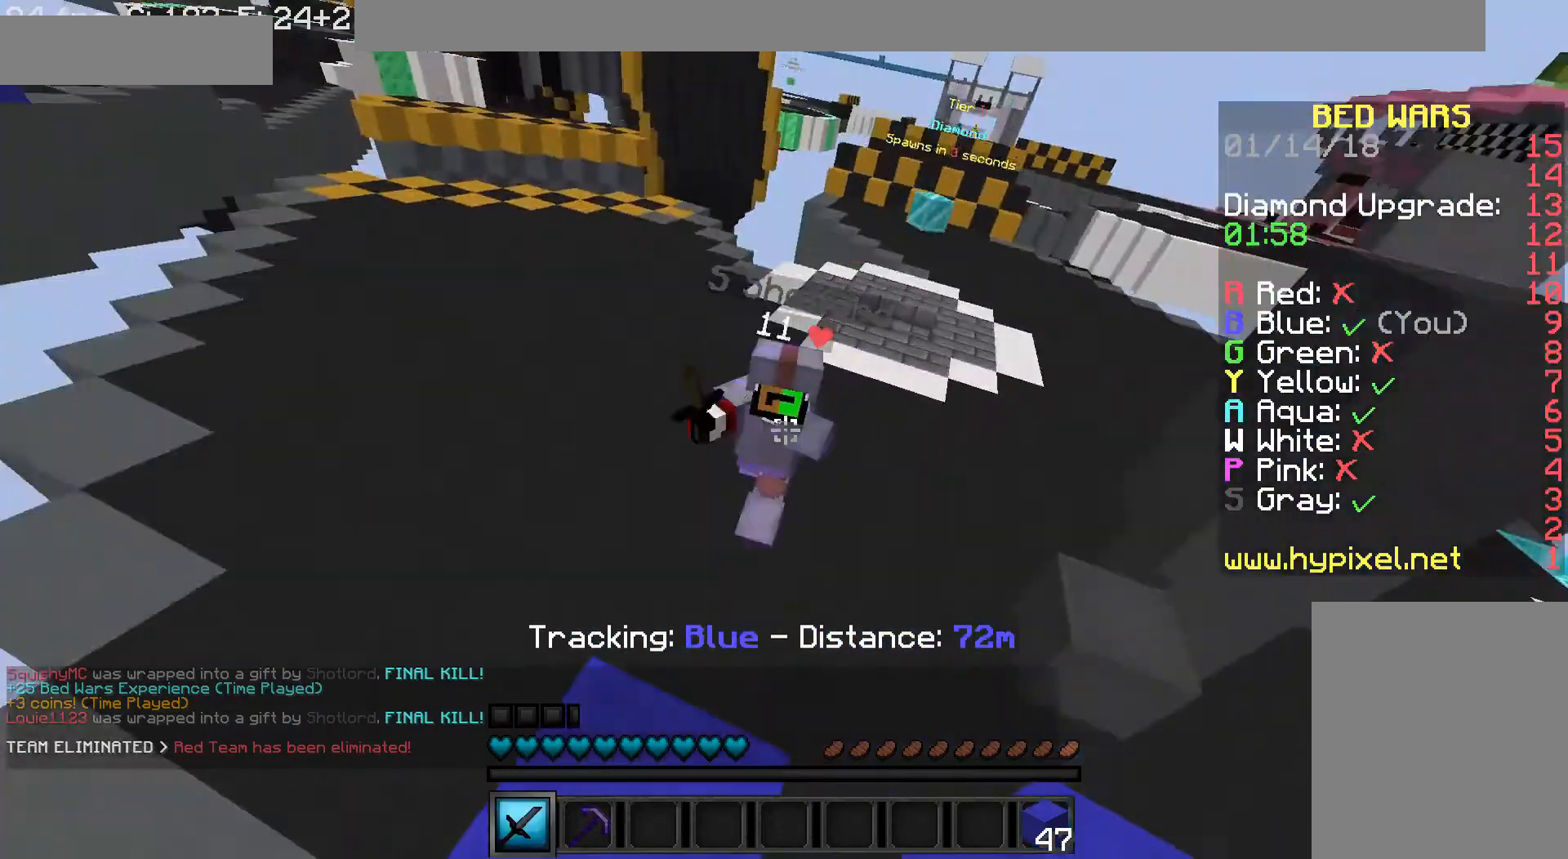
{"keys": ["a", "d", "w"], "mouse": ["left"], "events": [[80, "mouse_left", "up"], [120, "mouse_left", "down"], [400, "a", "down"], [400, "mouse_left", "up"], [480, "mouse_left", "down"], [480, "mouse_right", "down"], [520, "d", "down"], [520, "mouse_right", "up"]]}
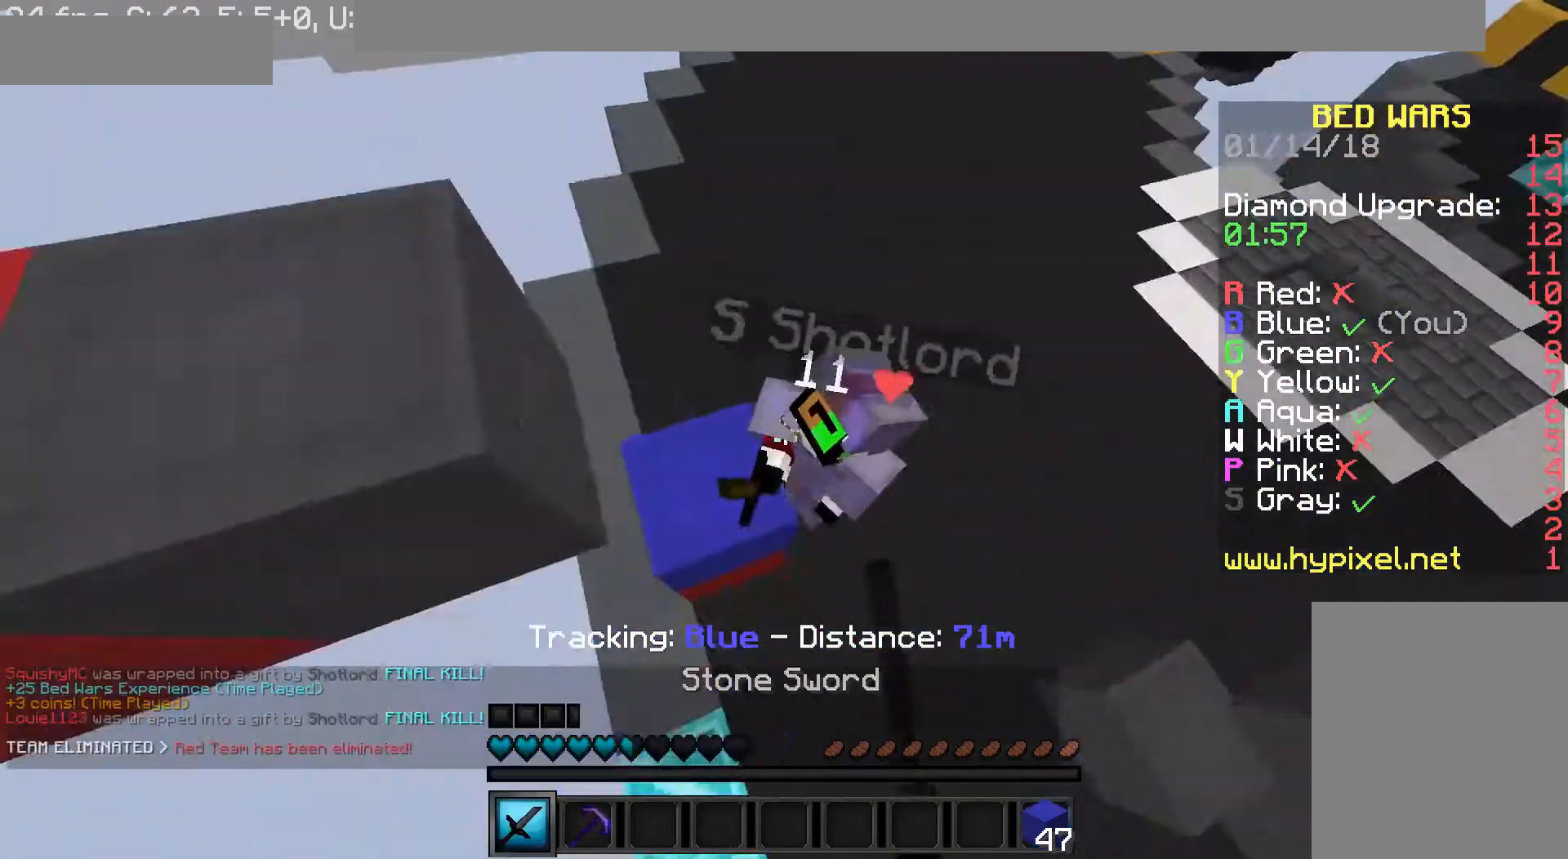
{"keys": ["d", "w"], "mouse": [], "events": [[80, "a", "up"], [120, "mouse_right", "down"], [160, "mouse_right", "up"], [280, "mouse_right", "down"], [320, "mouse_left", "up"], [320, "mouse_right", "up"], [360, "mouse_left", "down"], [360, "mouse_right", "down"], [480, "mouse_left", "up"], [480, "mouse_right", "up"]]}
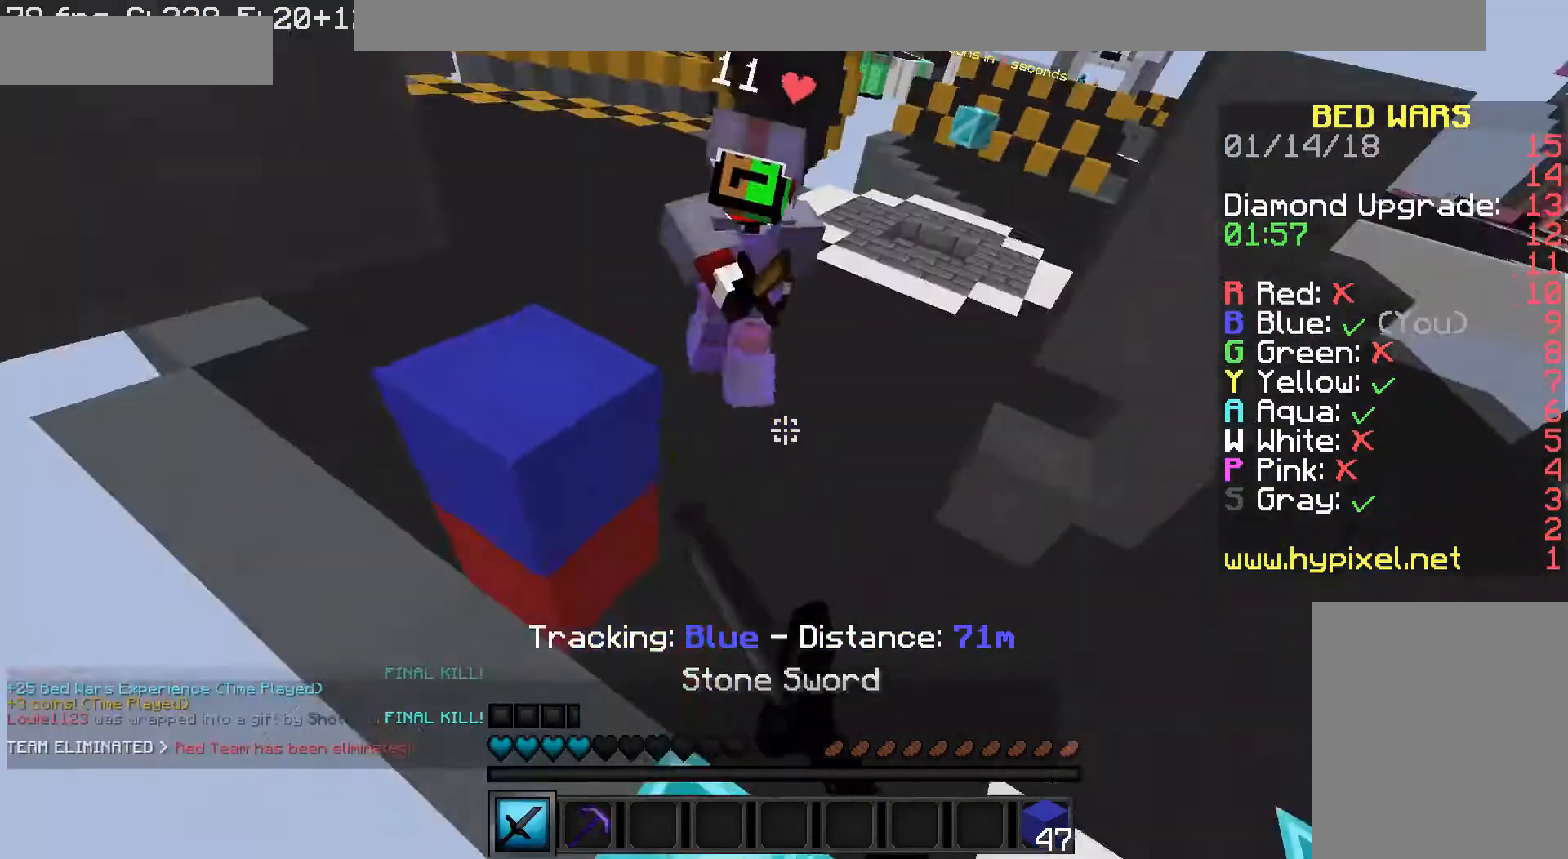
{"keys": ["w"], "mouse": [], "events": [[40, "d", "up"], [40, "mouse_left", "down"], [40, "mouse_right", "down"], [80, "mouse_left", "up"], [80, "mouse_right", "up"], [160, "mouse_left", "down"], [160, "mouse_right", "down"], [240, "a", "down"], [240, "mouse_left", "up"], [240, "mouse_right", "up"], [280, "mouse_left", "down"], [280, "mouse_right", "down"], [360, "mouse_right", "up"], [440, "a", "up"], [480, "mouse_left", "up"]]}
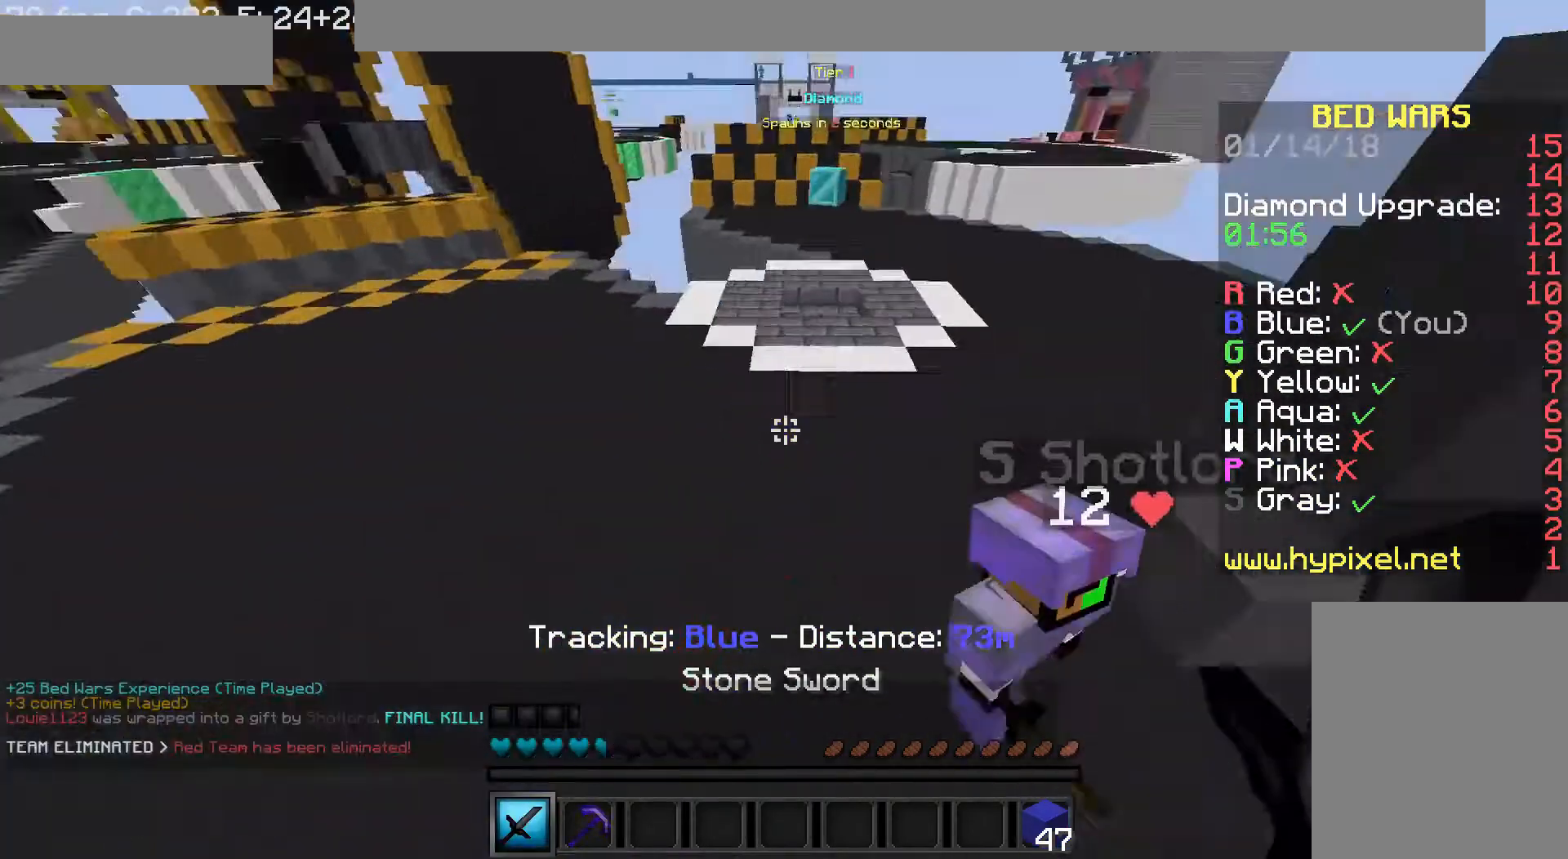
{"keys": ["a"], "mouse": ["left", "right"], "events": [[40, "mouse_left", "down"], [40, "mouse_right", "down"], [80, "a", "down"], [120, "mouse_left", "up"], [120, "mouse_right", "up"], [160, "mouse_left", "down"], [160, "mouse_right", "down"], [280, "mouse_right", "up"], [320, "mouse_right", "down"], [360, "mouse_left", "up"], [360, "mouse_right", "up"], [440, "mouse_left", "down"], [480, "mouse_right", "down"], [480, "w", "up"]]}
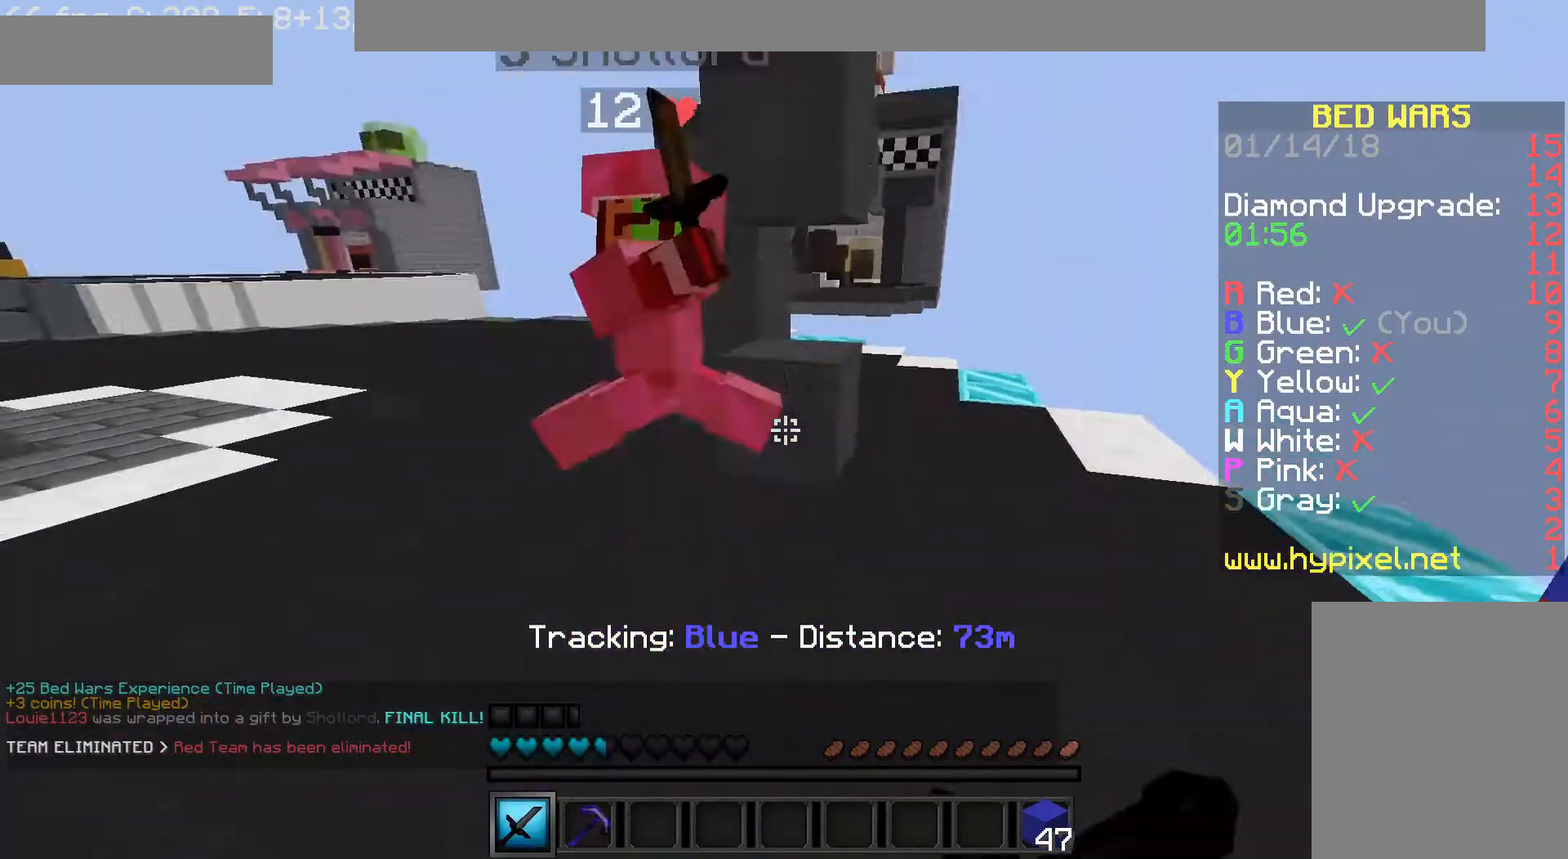
{"keys": ["d", "w"], "mouse": [], "events": [[120, "w", "down"], [200, "mouse_left", "up"], [200, "mouse_right", "up"], [280, "mouse_left", "down"], [360, "mouse_left", "up"], [400, "mouse_left", "down"], [440, "d", "down"], [480, "a", "up"], [480, "mouse_left", "up"]]}
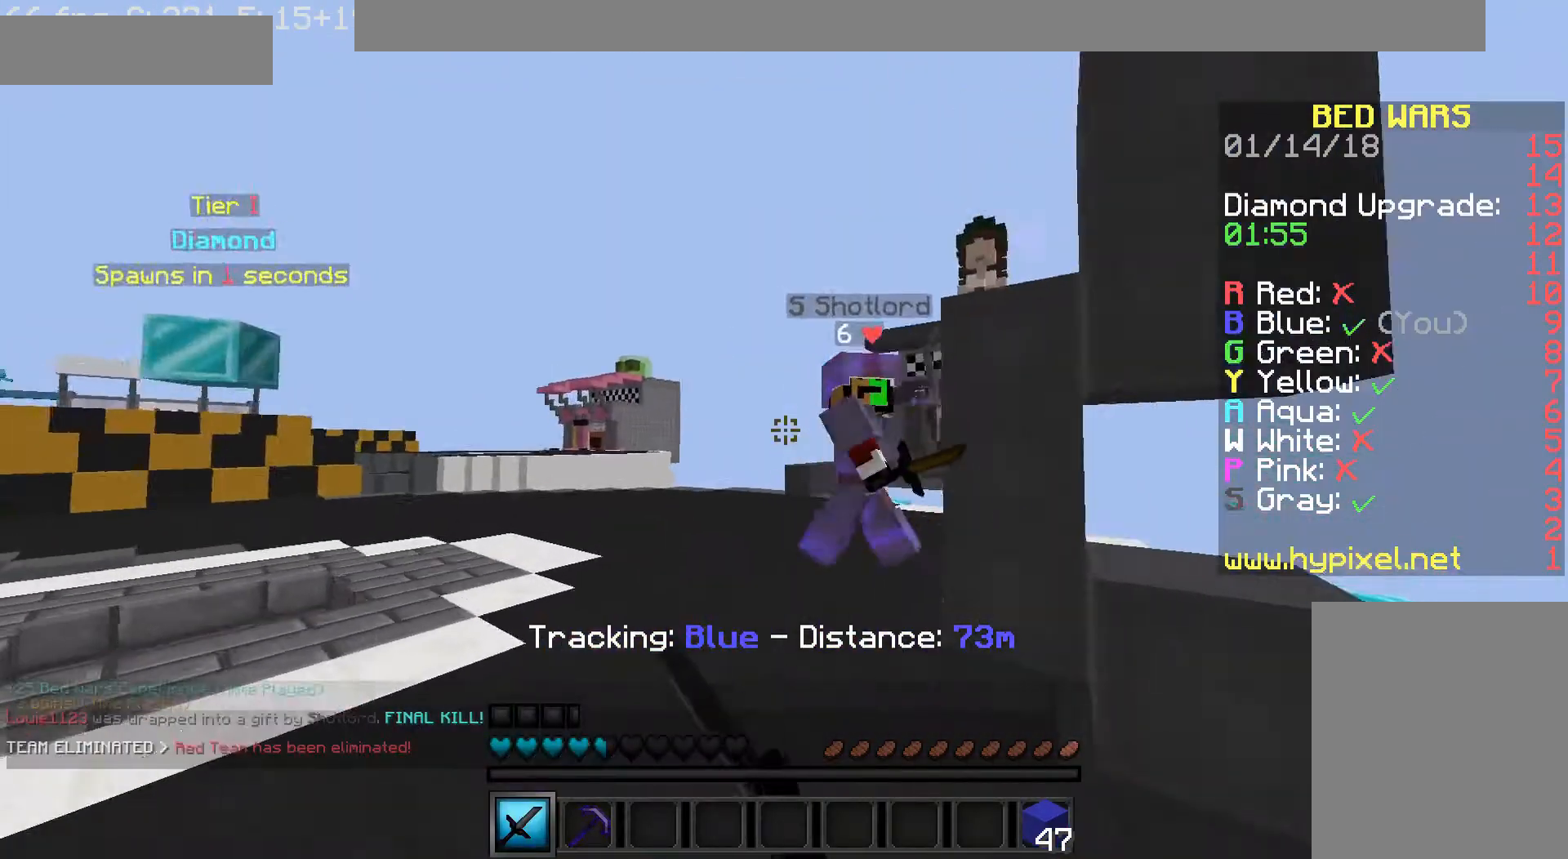
{"keys": ["d", "w"], "mouse": ["left"], "events": [[40, "mouse_left", "down"], [120, "a", "down"], [120, "d", "up"], [120, "mouse_left", "up"], [160, "a", "up"], [160, "d", "down"], [160, "mouse_left", "down"], [280, "mouse_left", "up"], [360, "mouse_left", "down"], [440, "mouse_left", "up"], [480, "mouse_left", "down"]]}
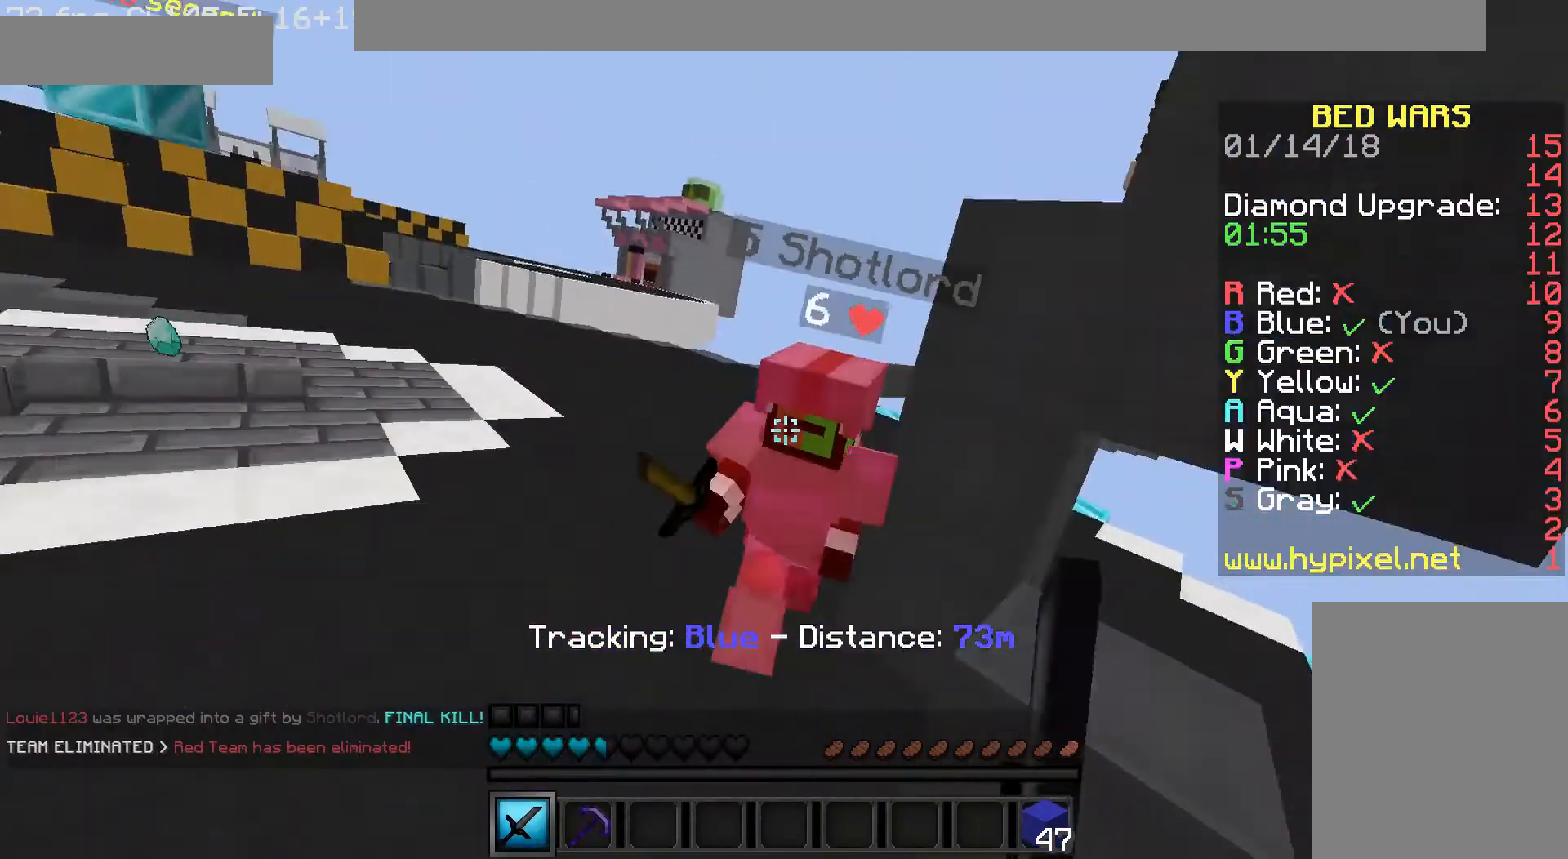
{"keys": ["a", "w"], "mouse": [], "events": [[80, "a", "down"], [80, "d", "up"], [80, "mouse_left", "up"], [80, "w", "up"], [160, "d", "down"], [160, "mouse_left", "down"], [160, "mouse_right", "down"], [200, "mouse_left", "up"], [200, "mouse_right", "up"], [240, "w", "down"], [280, "d", "up"], [280, "mouse_left", "down"], [280, "mouse_right", "down"], [320, "mouse_right", "up"], [400, "mouse_left", "up"], [440, "mouse_left", "down"], [520, "mouse_left", "up"]]}
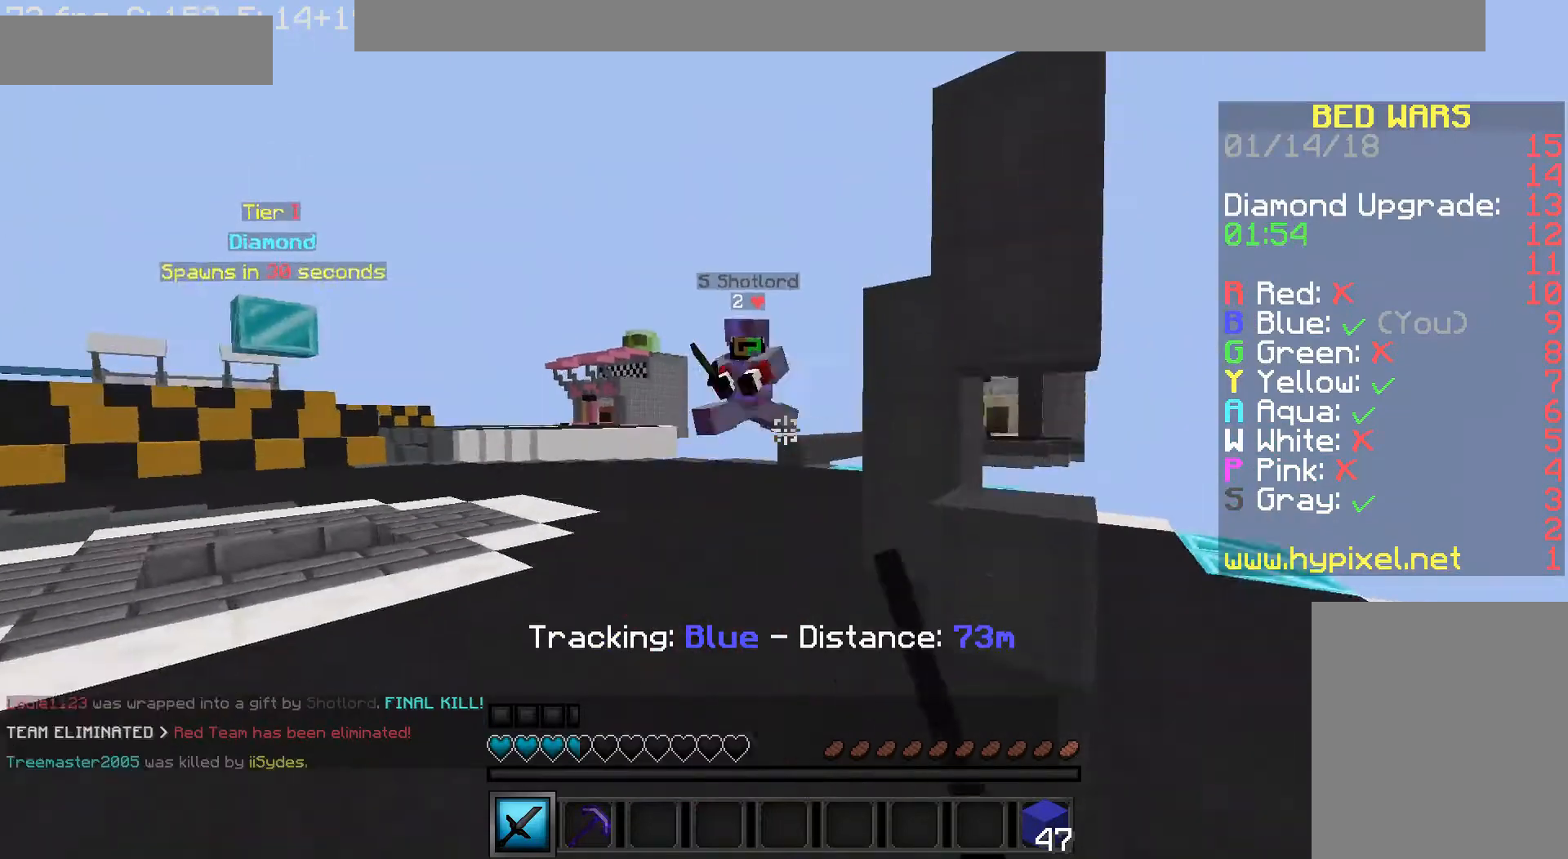
{"keys": ["a", "w"], "mouse": [], "events": [[80, "mouse_left", "down"], [160, "mouse_left", "up"], [200, "mouse_left", "down"], [320, "mouse_left", "up"], [360, "mouse_left", "down"], [400, "mouse_left", "up"]]}
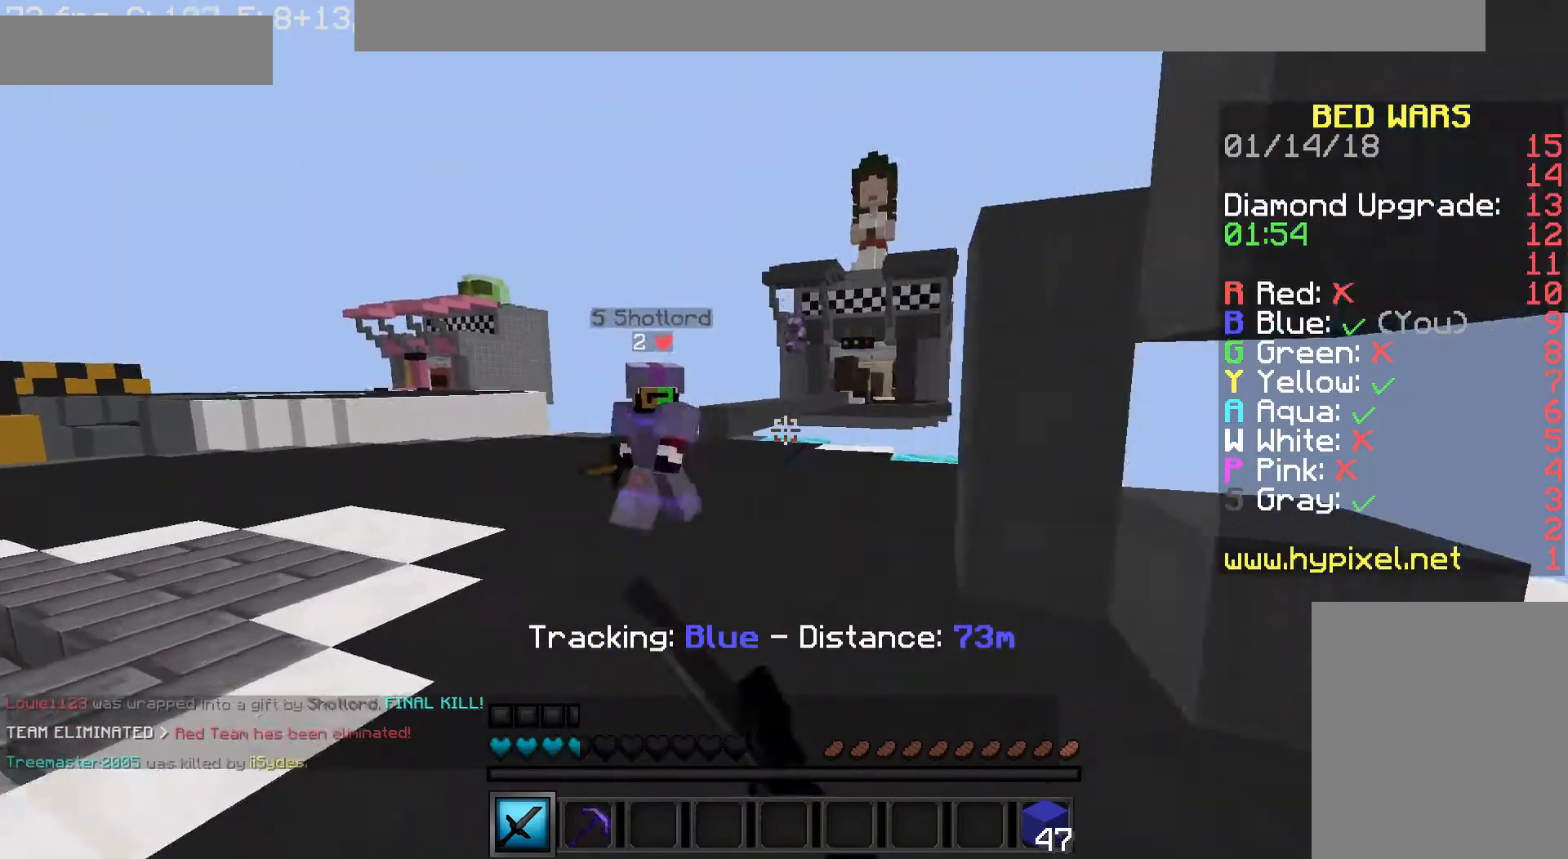
{"keys": ["d", "w"], "mouse": ["left", "right"], "events": [[40, "mouse_left", "down"], [80, "mouse_left", "up"], [200, "mouse_left", "down"], [280, "mouse_left", "up"], [360, "d", "down"], [360, "mouse_left", "down"], [360, "mouse_right", "down"], [400, "a", "up"], [400, "mouse_left", "up"], [400, "mouse_right", "up"], [440, "mouse_left", "down"], [480, "mouse_right", "down"]]}
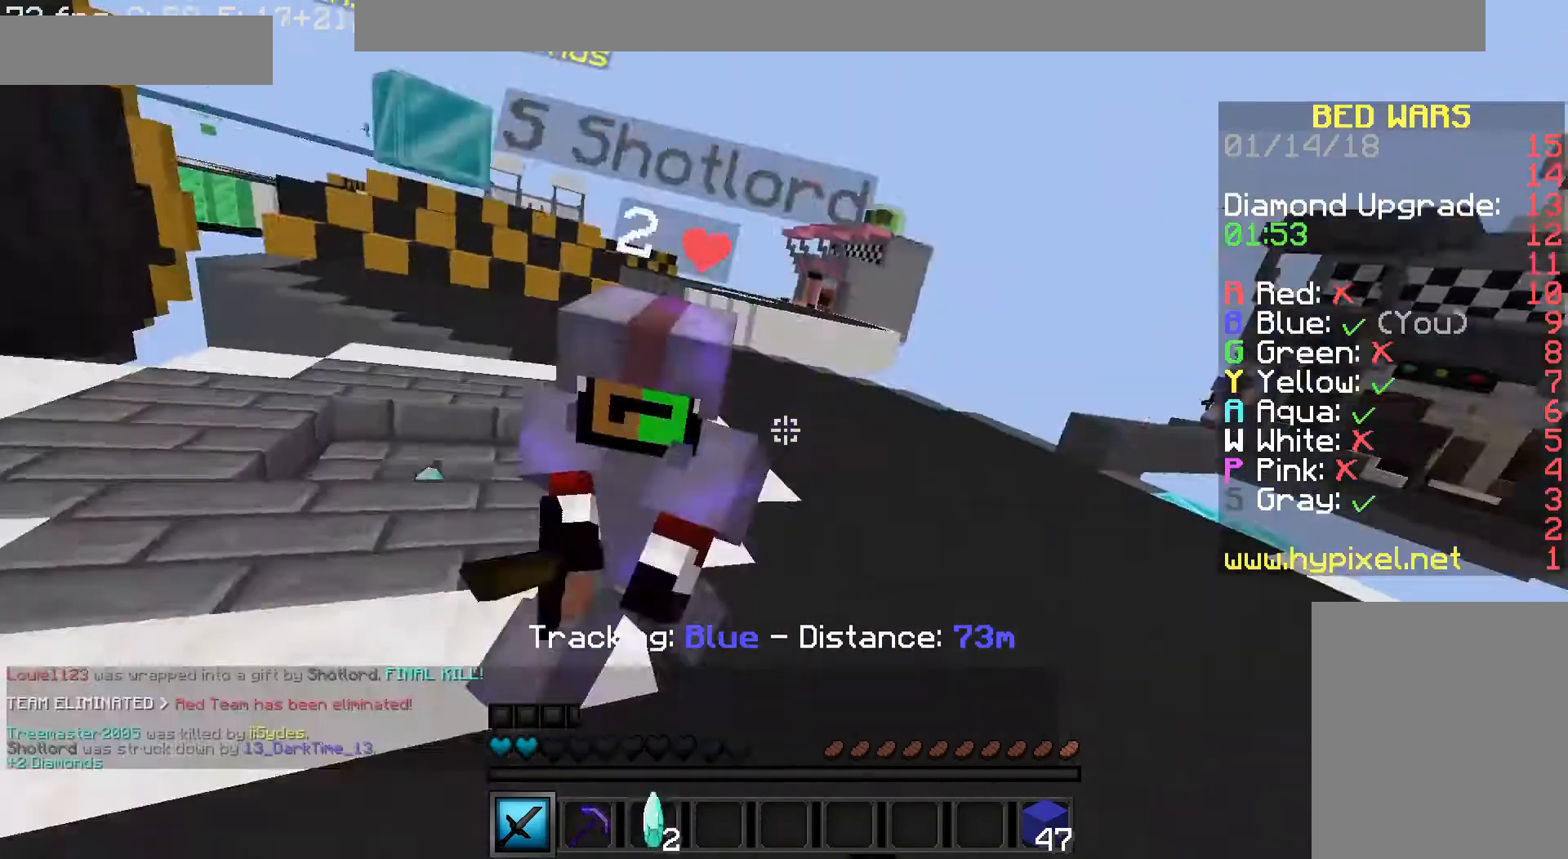
{"keys": ["a", "w"], "mouse": [], "events": [[40, "mouse_left", "up"], [40, "mouse_right", "up"], [80, "a", "down"], [80, "mouse_left", "down"], [80, "mouse_right", "down"], [120, "d", "up"], [120, "mouse_right", "up"], [200, "mouse_right", "down"], [280, "mouse_left", "up"], [280, "mouse_right", "up"]]}
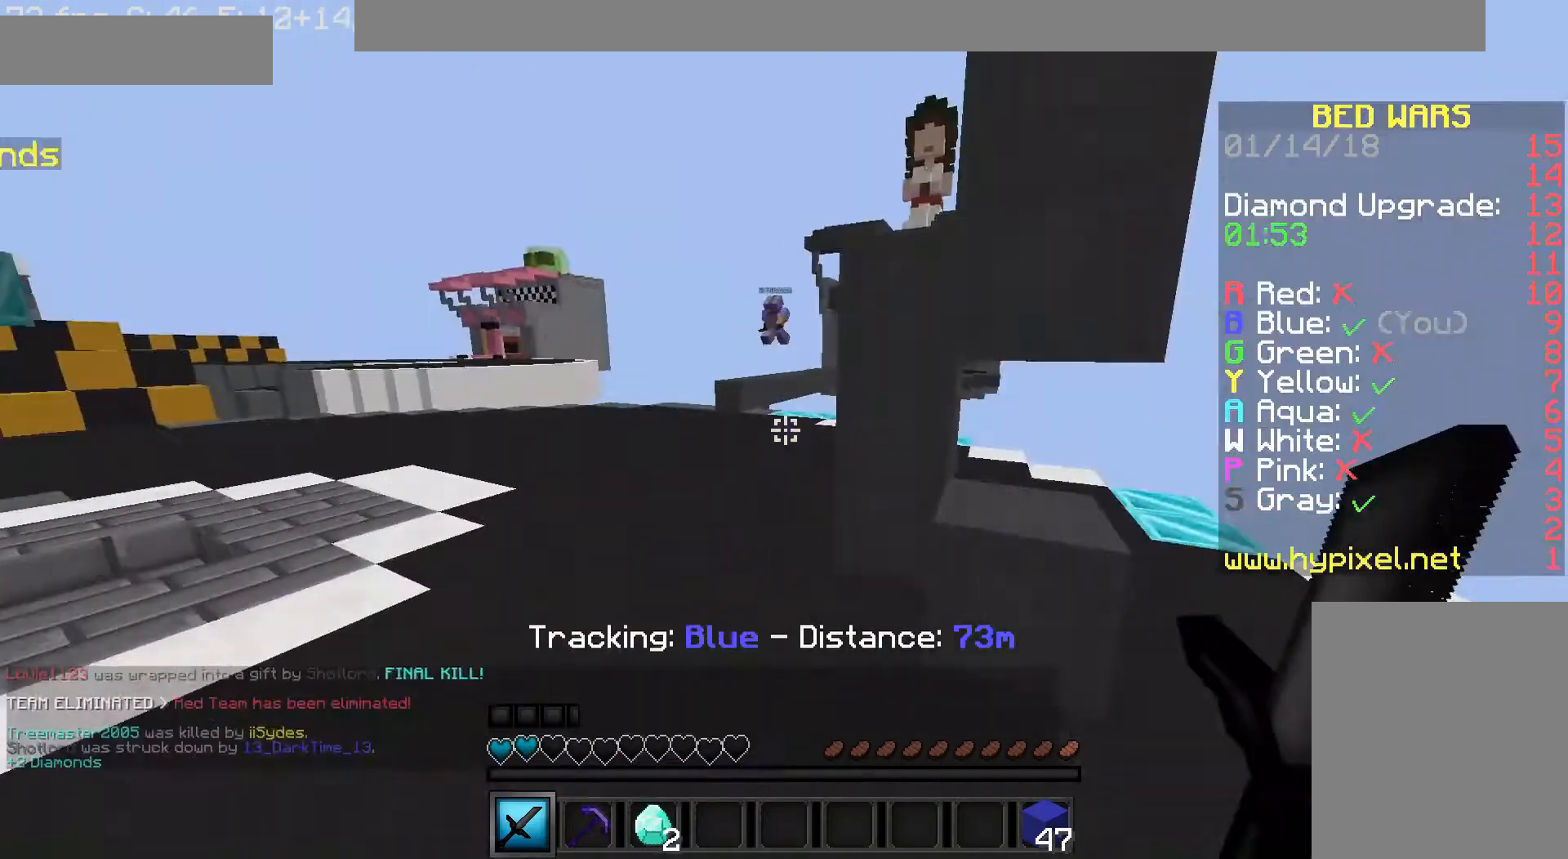
{"keys": ["a"], "mouse": [], "events": [[200, "d", "down"], [200, "w", "up"], [240, "w", "down"], [320, "a", "up"], [400, "d", "up"], [440, "a", "down"], [440, "w", "up"]]}
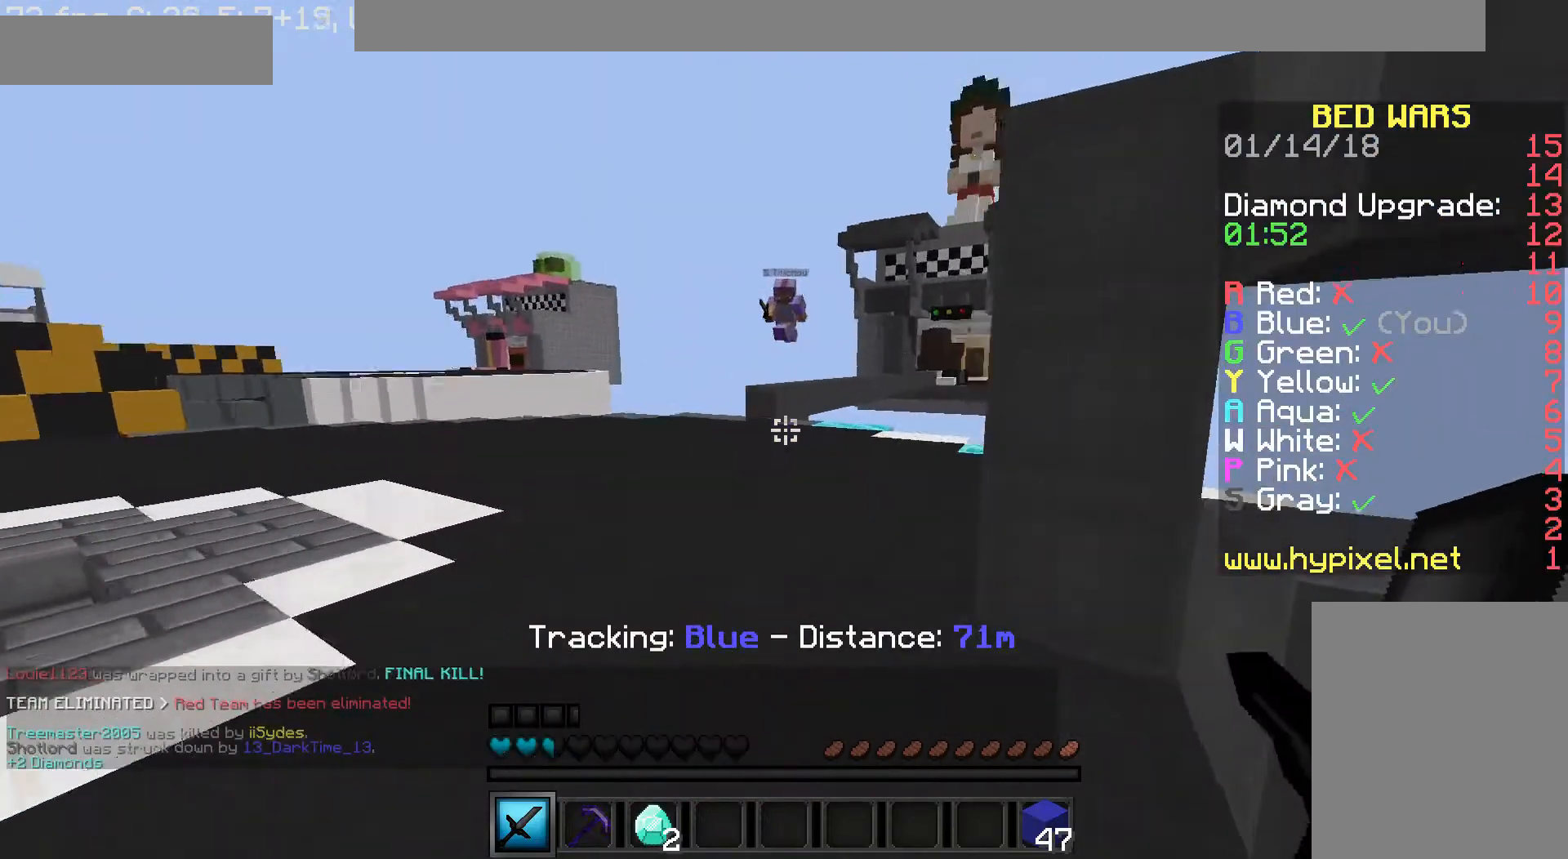
{"keys": ["d", "w"], "mouse": [], "events": [[80, "s", "down"], [160, "d", "down"], [200, "a", "up"], [280, "s", "up"], [360, "w", "down"]]}
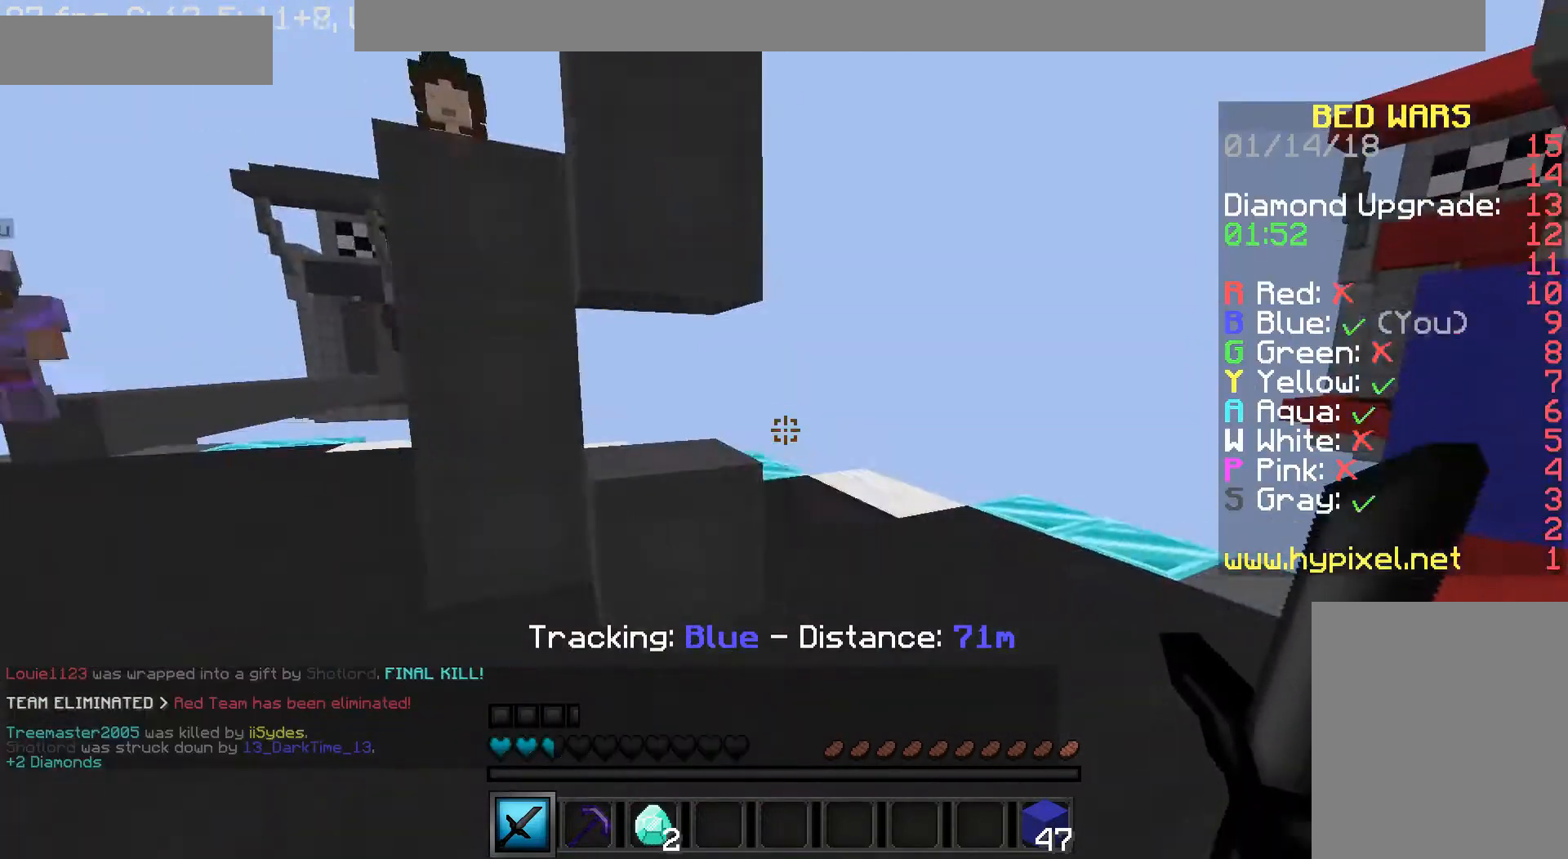
{"keys": ["d", "w"], "mouse": [], "events": [[40, "d", "up"], [240, "d", "down"]]}
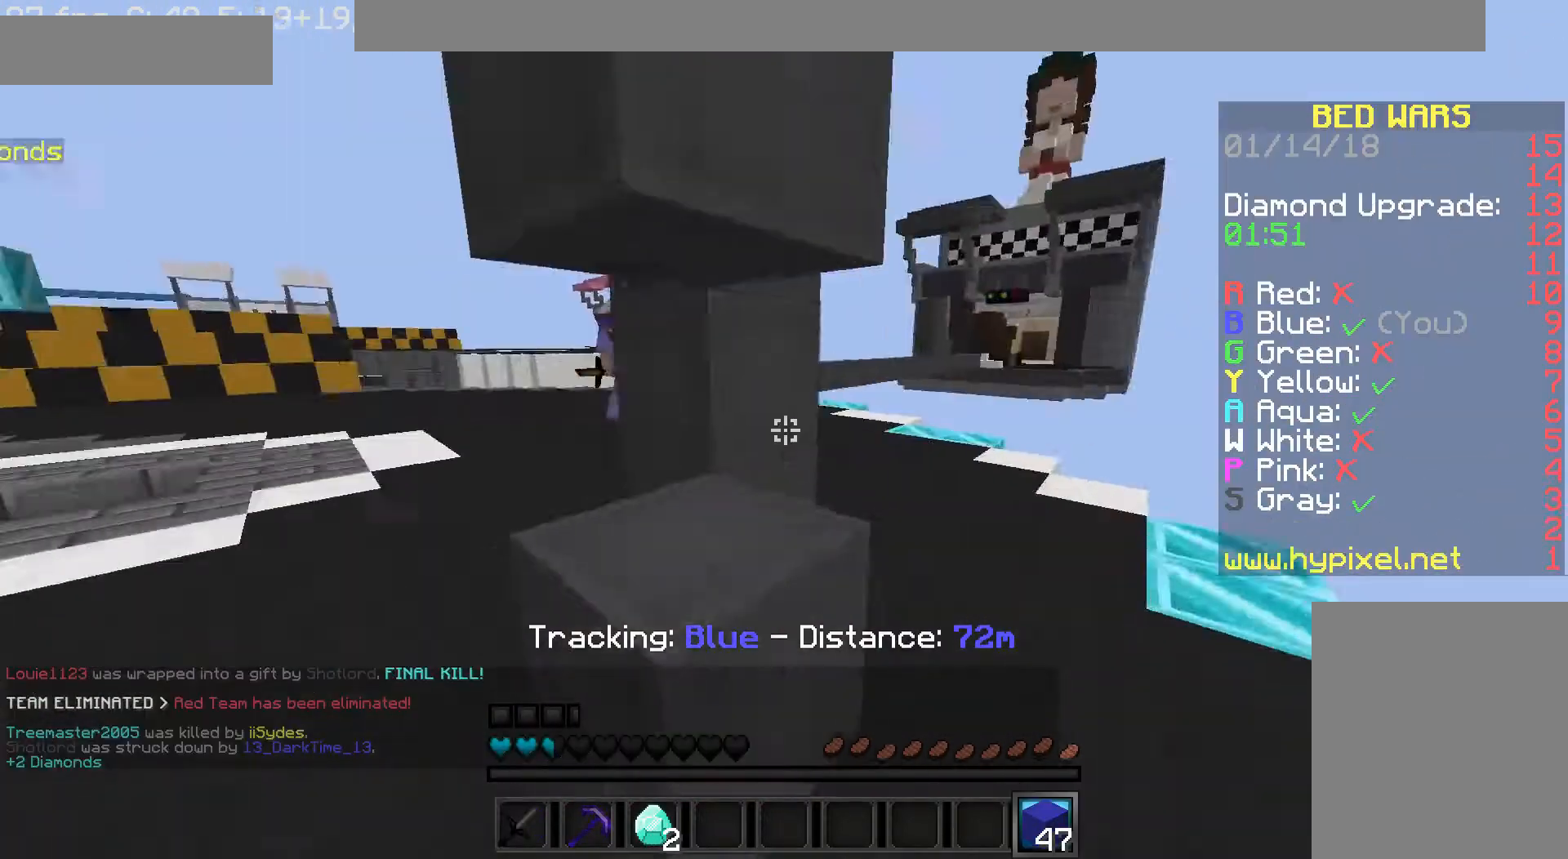
{"keys": ["d", "s"], "mouse": ["right"], "events": [[200, "w", "up"], [320, "s", "down"], [480, "mouse_right", "down"]]}
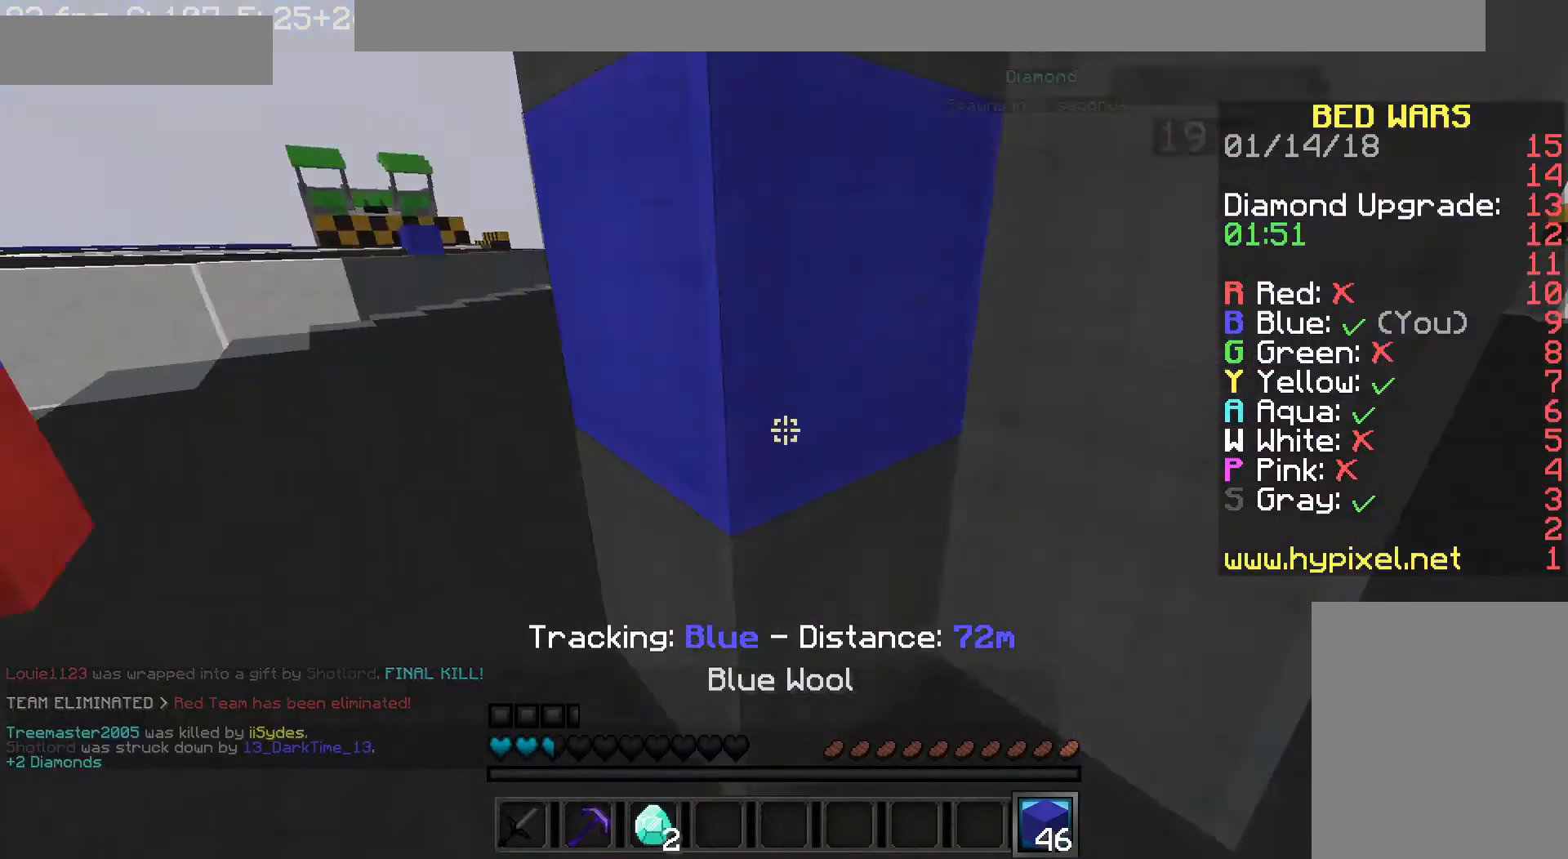
{"keys": ["d", "w"], "mouse": [], "events": [[80, "mouse_right", "up"], [240, "s", "up"], [360, "w", "down"]]}
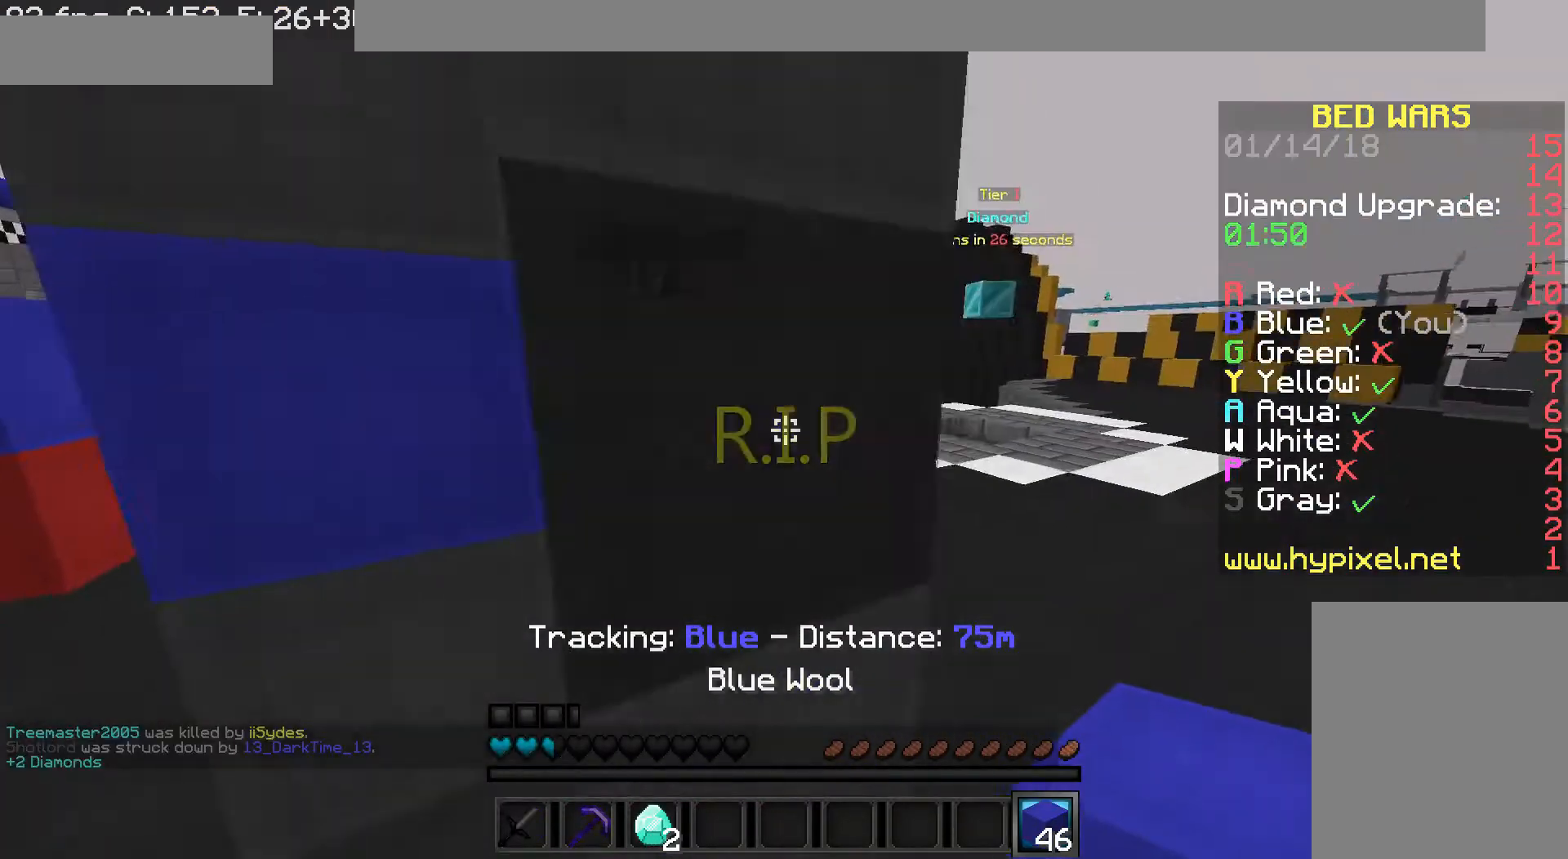
{"keys": ["d", "w"], "mouse": [], "events": []}
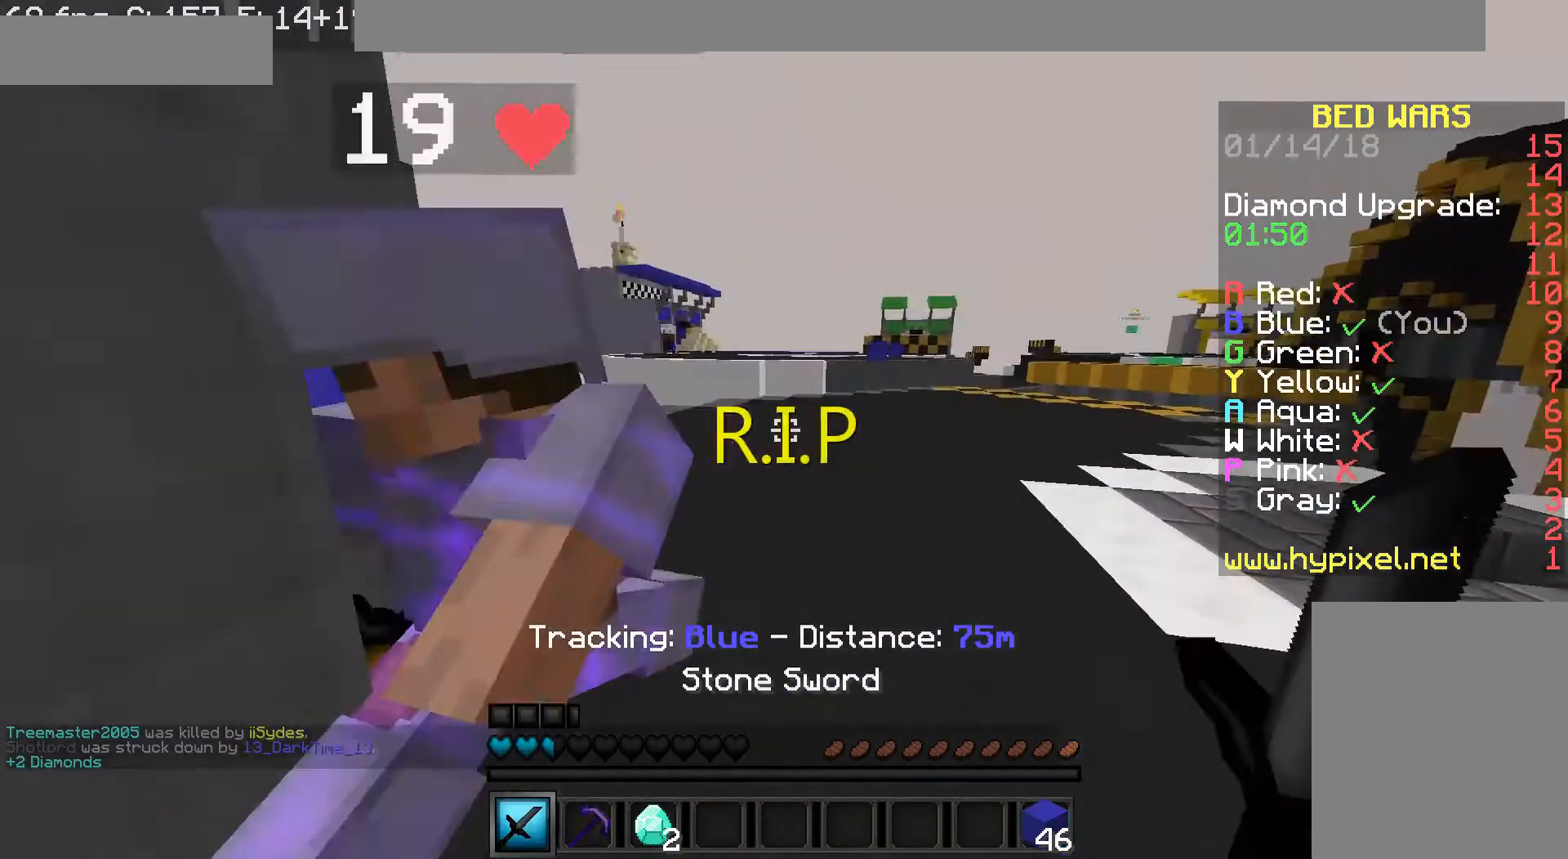
{"keys": ["d", "s"], "mouse": ["left", "right"], "events": [[40, "mouse_left", "down"], [80, "a", "down"], [160, "mouse_left", "up"], [200, "a", "up"], [200, "mouse_left", "down"], [200, "mouse_right", "down"], [240, "w", "up"], [280, "a", "down"], [280, "mouse_left", "up"], [280, "mouse_right", "up"], [360, "mouse_left", "down"], [360, "mouse_right", "down"], [360, "s", "down"], [400, "d", "up"], [400, "mouse_left", "up"], [400, "mouse_right", "up"], [520, "a", "up"], [520, "d", "down"], [520, "mouse_left", "down"], [520, "mouse_right", "down"]]}